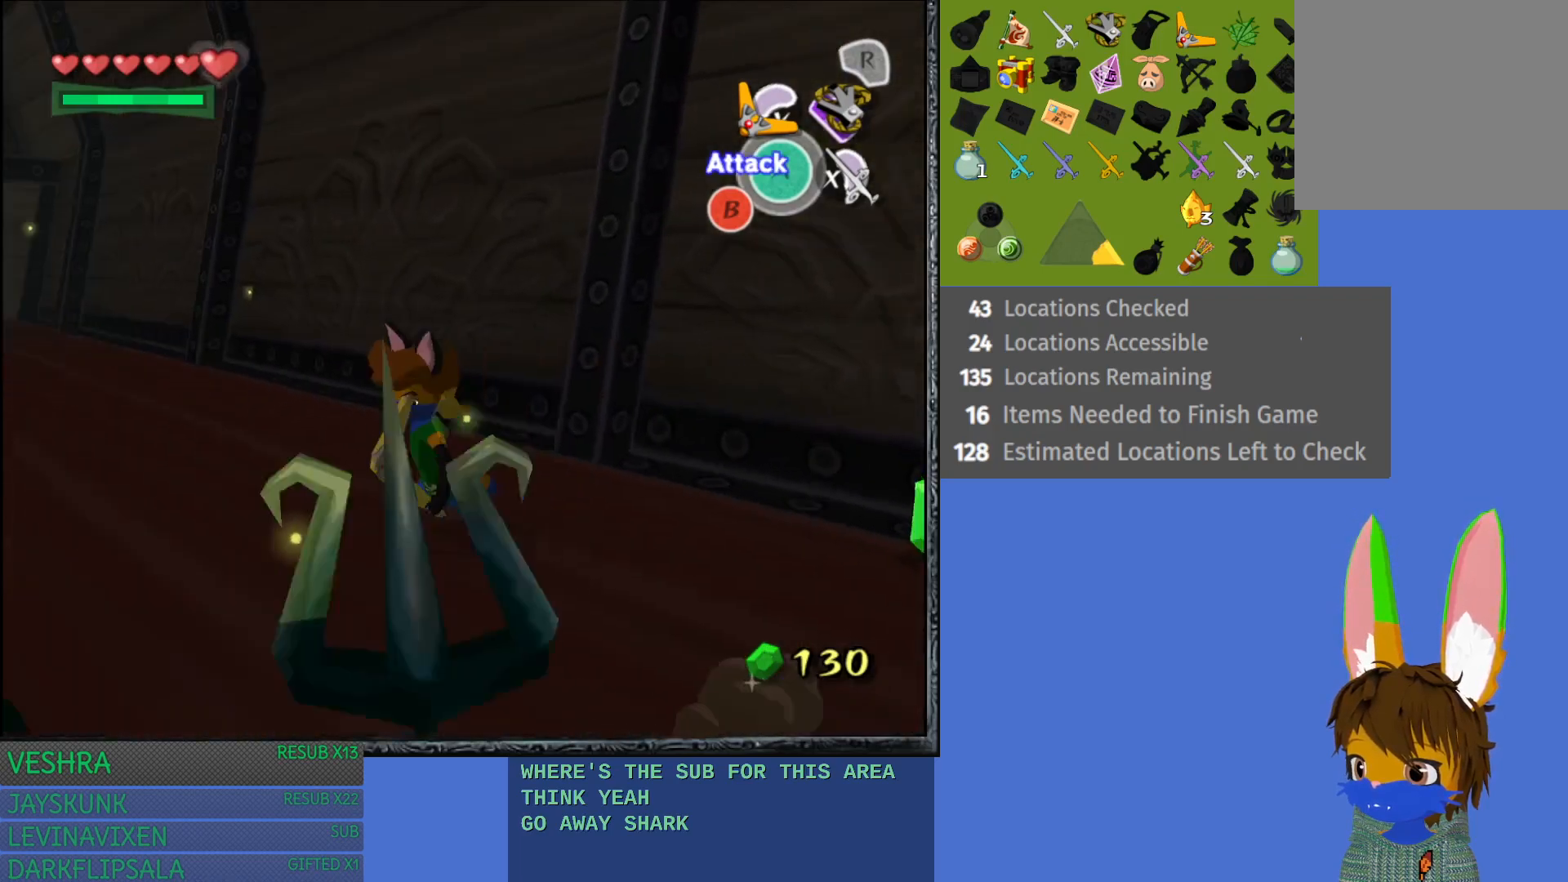
Gameplay with a controller (PlayStation layout); each line is a JSON object with the inputs held at the frame after it. "events" lists button and stick changes between this image and that frame as [ms after this image, input, new state], when the widget could be followed in between.
{"buttons": ["L1"], "left_stick": "down-right", "right_stick": "center", "events": [[50, "left_stick", "center"], [133, "L1", "up"], [217, "L1", "down"], [250, "left_stick", "right"], [467, "left_stick", "down-right"]]}
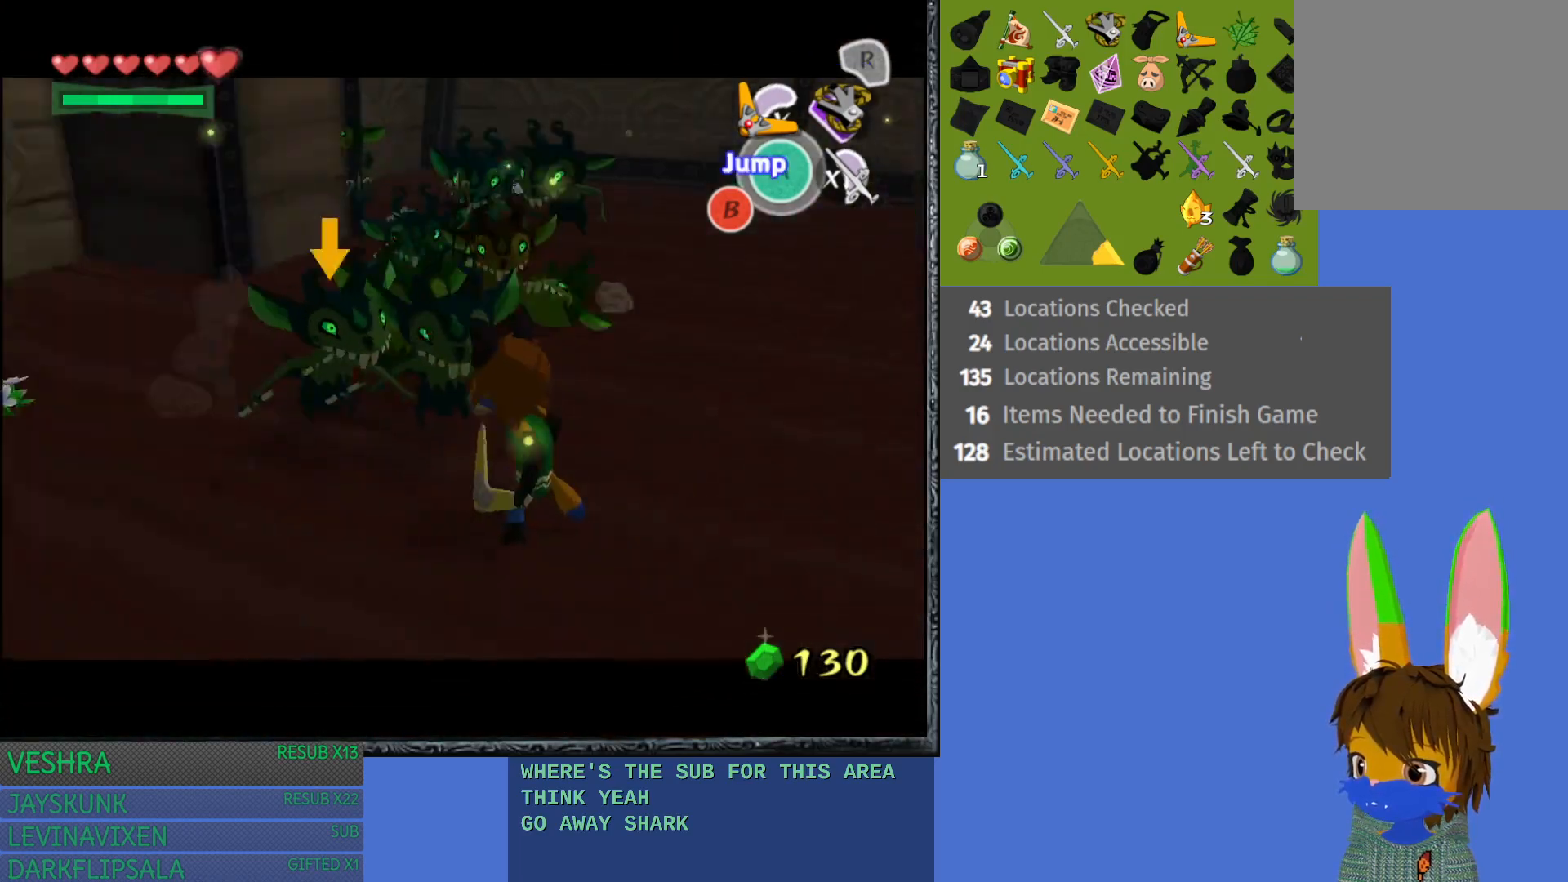
{"buttons": ["L1"], "left_stick": "down-right", "right_stick": "center", "events": [[183, "TRIANGLE", "down"], [300, "TRIANGLE", "up"]]}
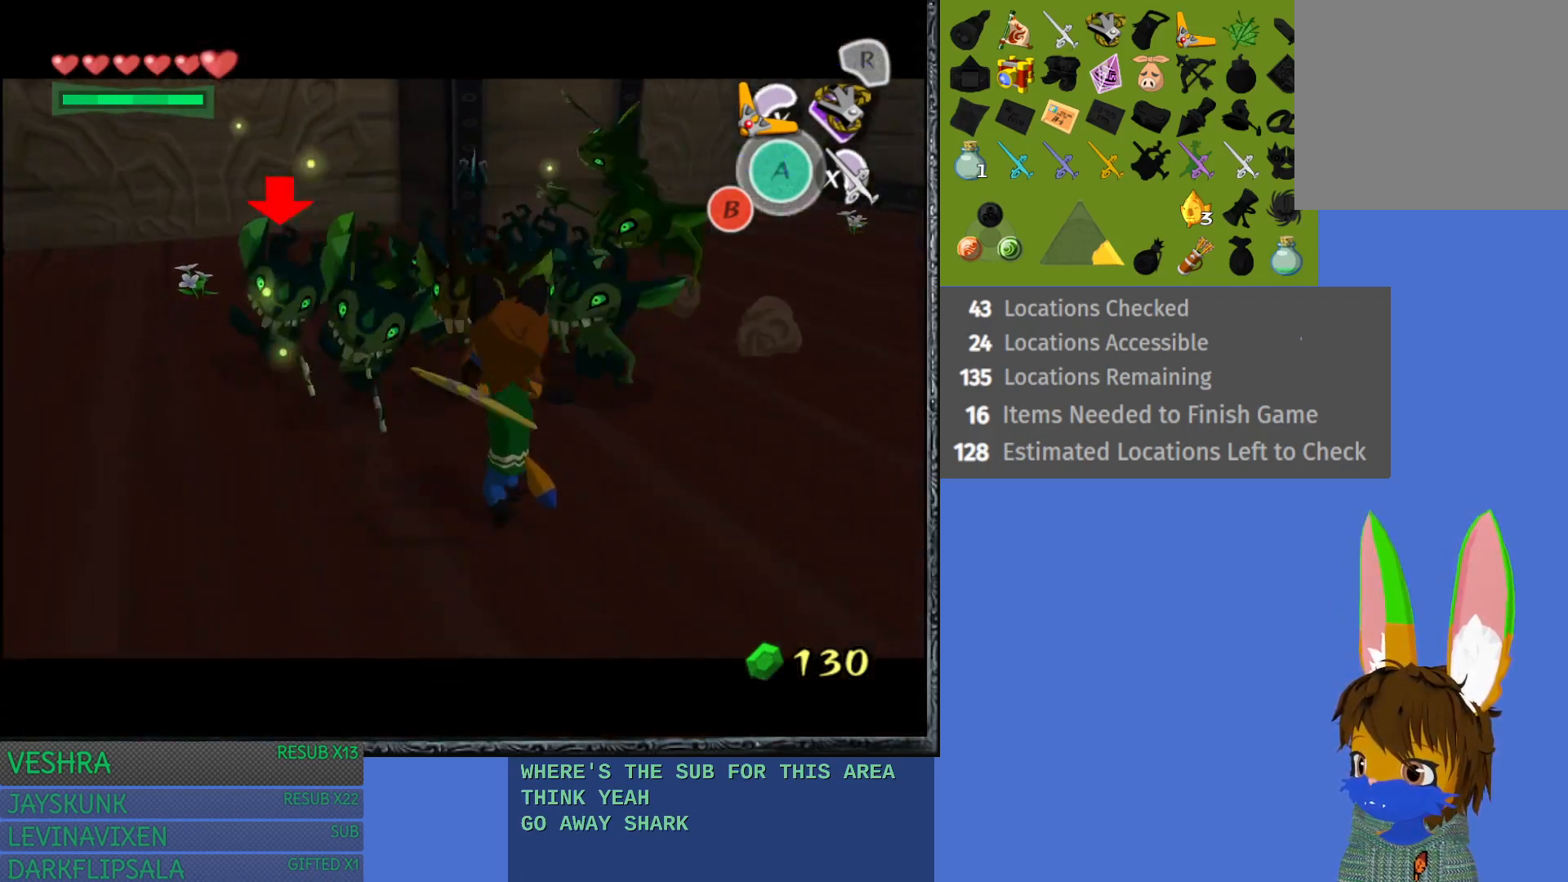
{"buttons": ["L1"], "left_stick": "down-right", "right_stick": "center", "events": [[150, "TRIANGLE", "down"], [267, "TRIANGLE", "up"], [350, "TRIANGLE", "down"], [467, "TRIANGLE", "up"]]}
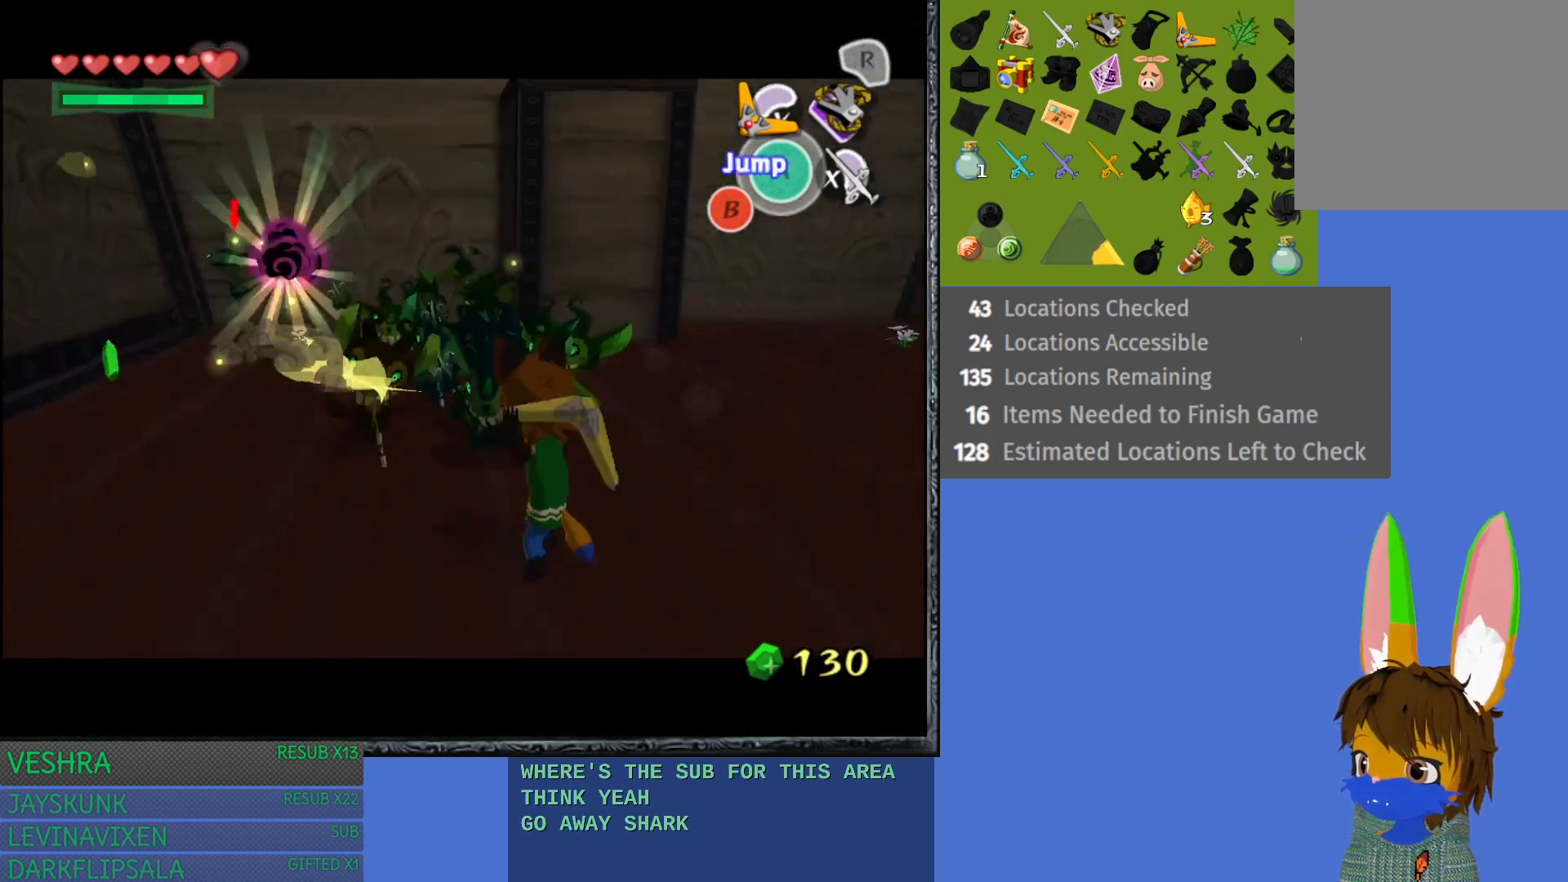
{"buttons": ["L1"], "left_stick": "down-right", "right_stick": "center", "events": []}
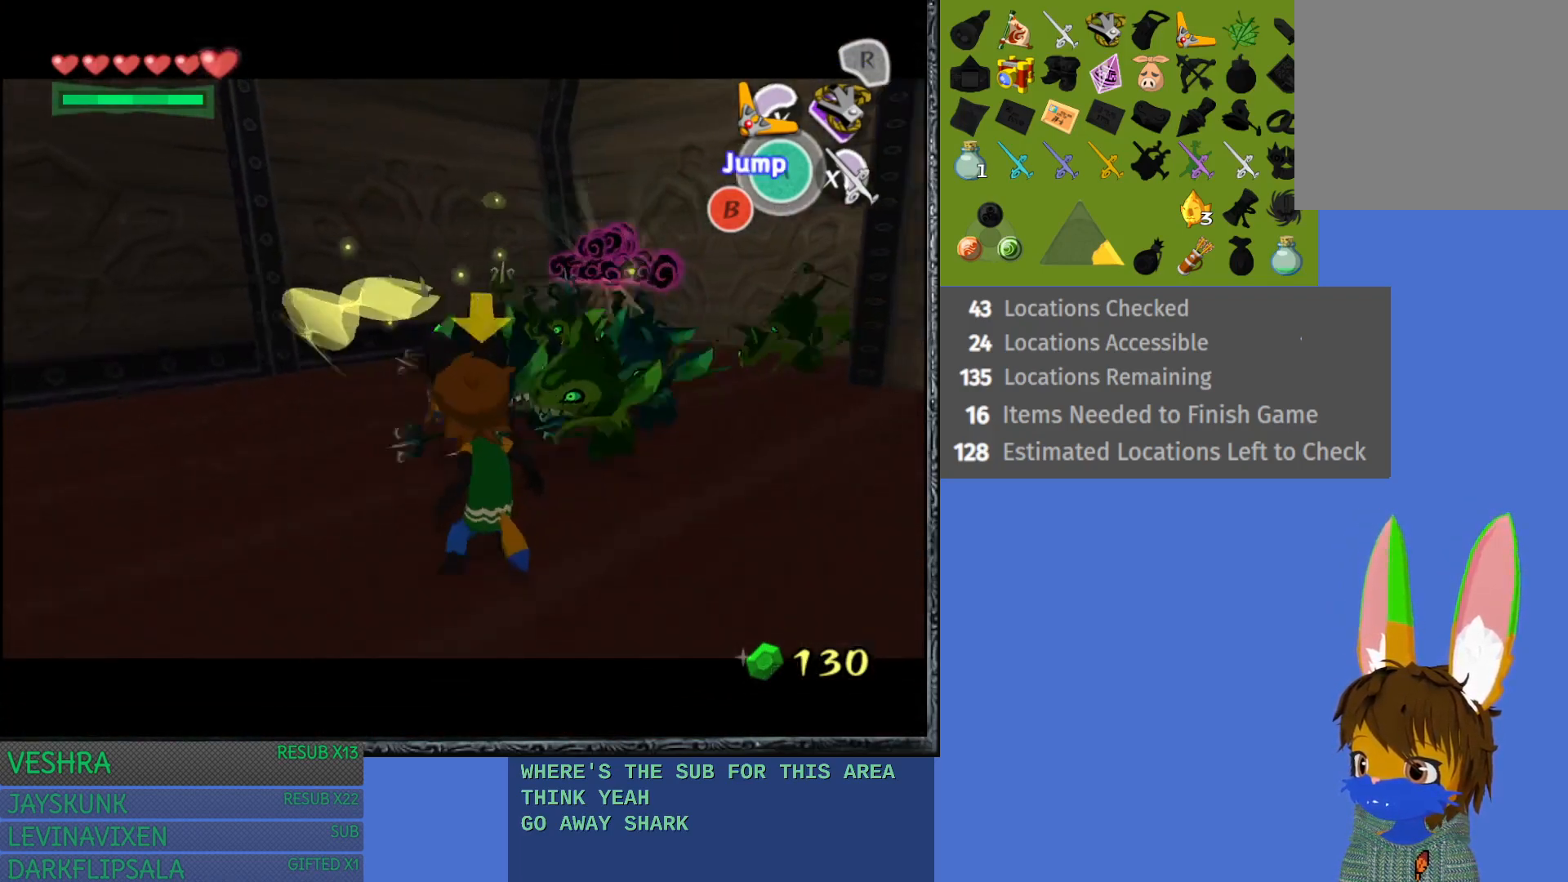
{"buttons": [], "left_stick": "down-left", "right_stick": "center", "events": [[367, "L1", "up"], [383, "left_stick", "down-left"]]}
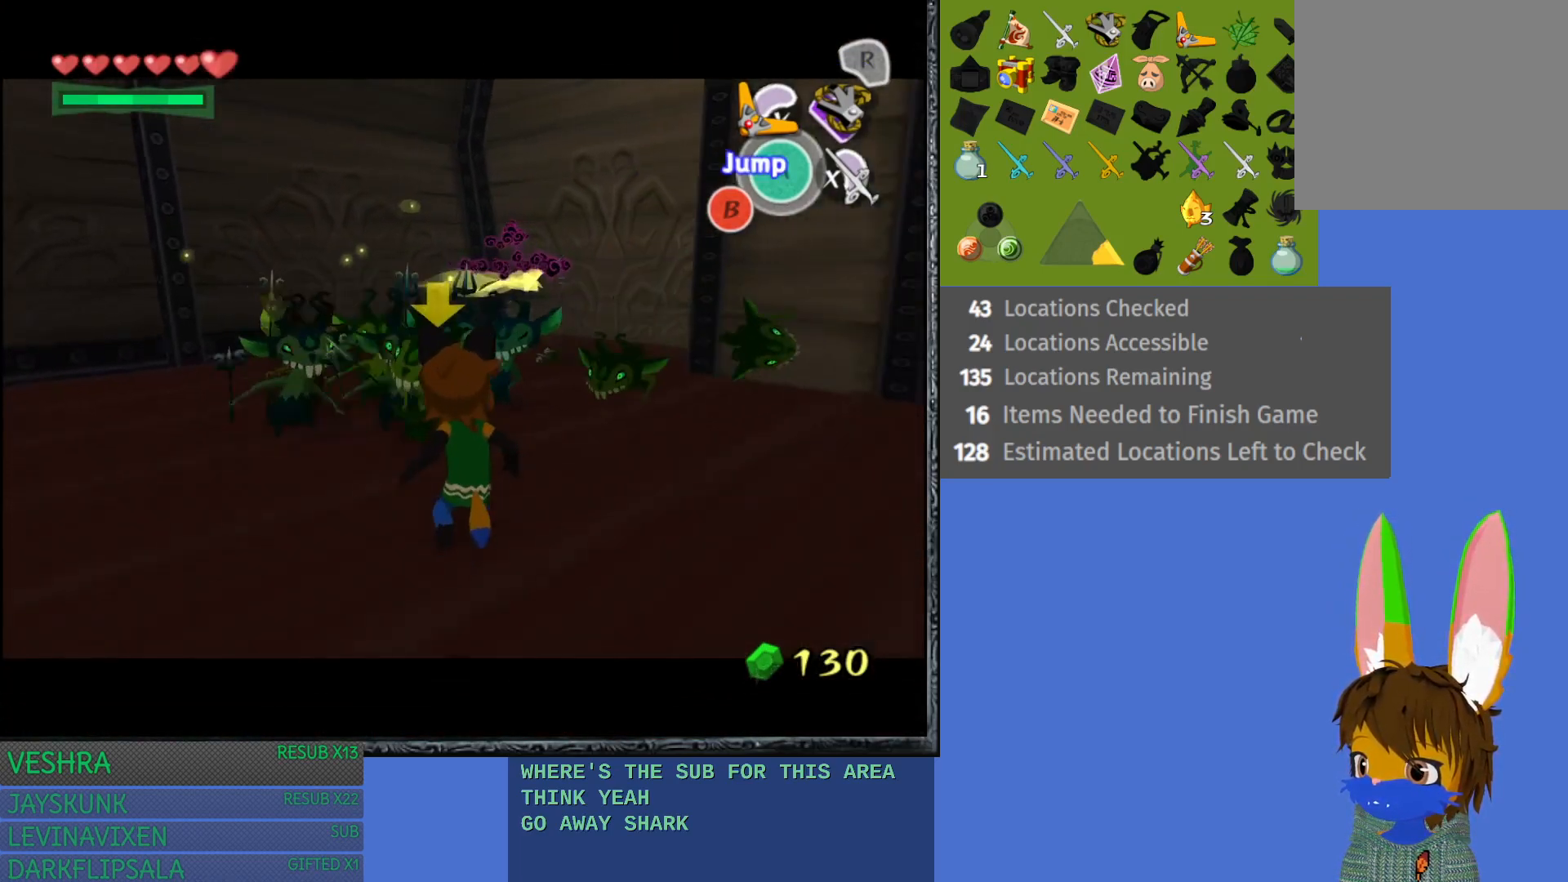
{"buttons": [], "left_stick": "down-left", "right_stick": "center", "events": [[183, "left_stick", "left"], [450, "left_stick", "down-left"]]}
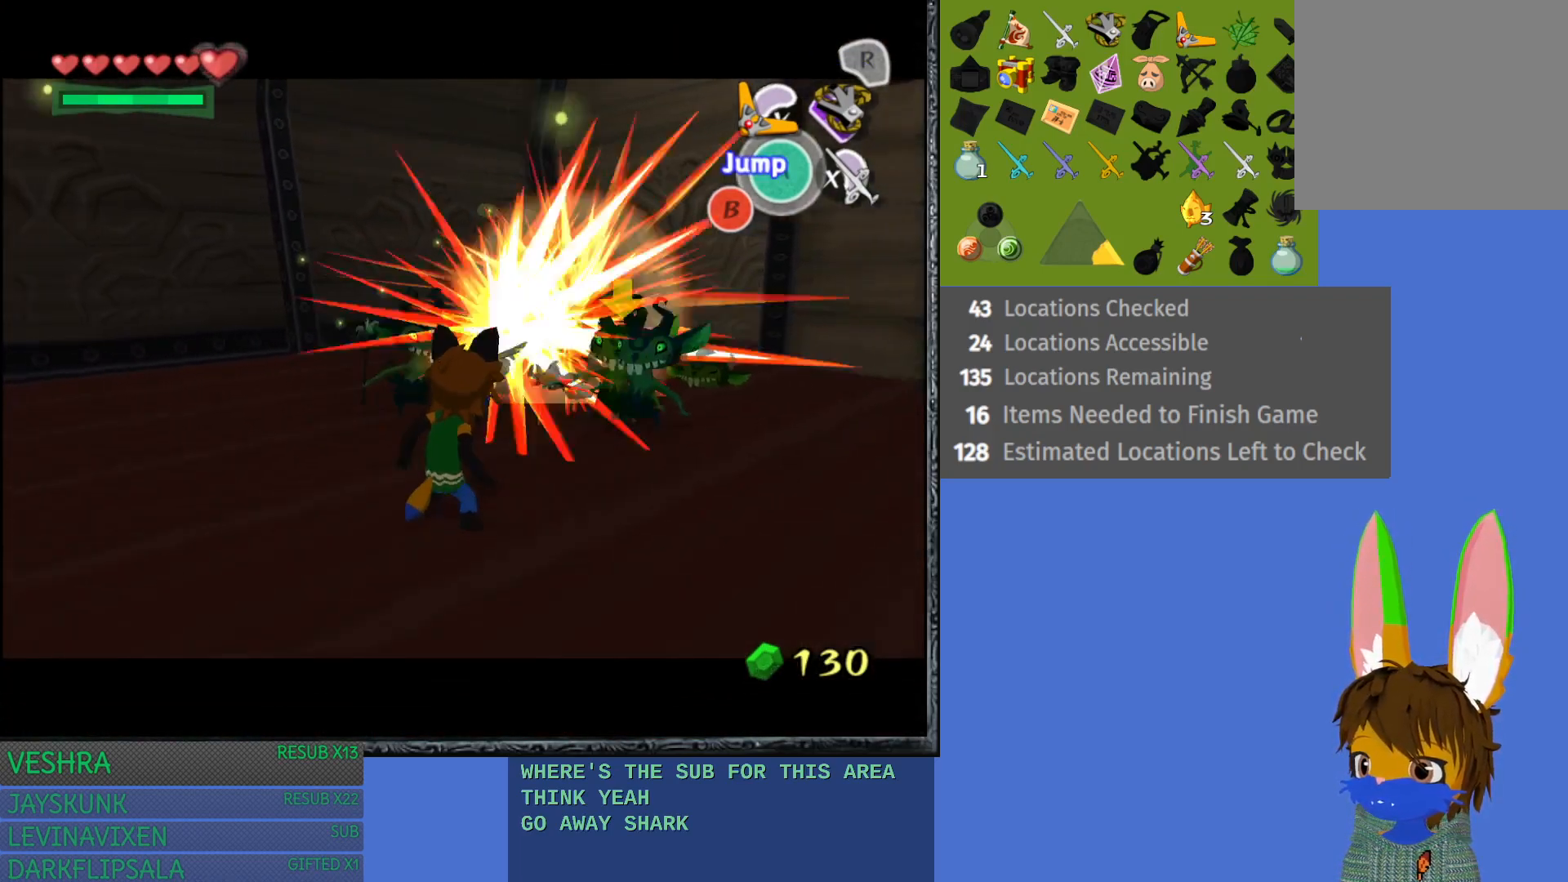
{"buttons": [], "left_stick": "down", "right_stick": "center", "events": [[117, "left_stick", "down"]]}
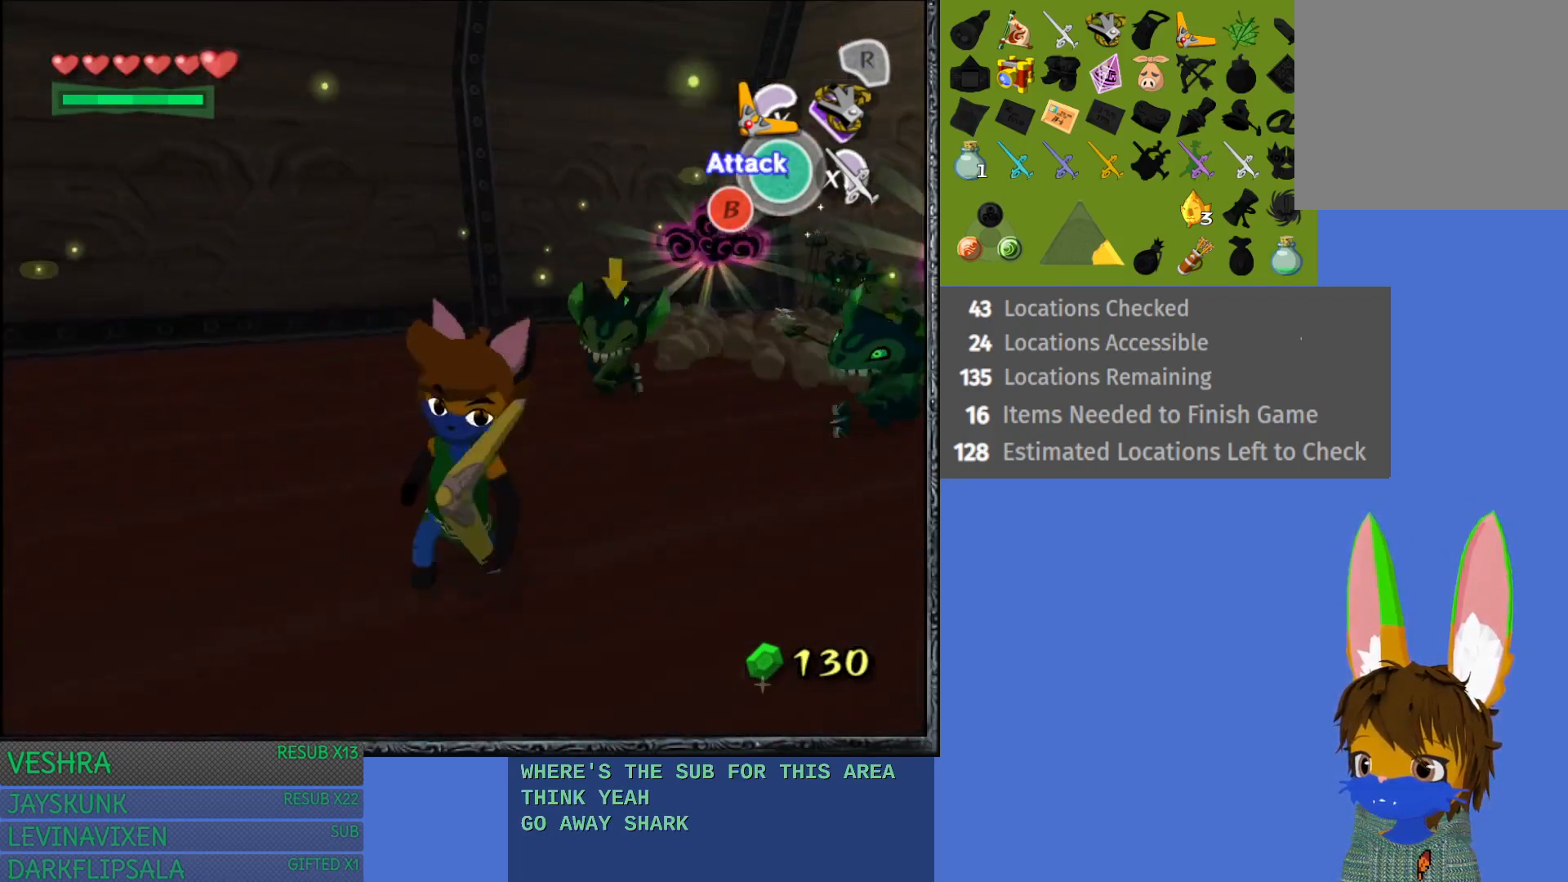
{"buttons": [], "left_stick": "up-right", "right_stick": "center", "events": [[333, "left_stick", "down-right"], [483, "left_stick", "up-right"]]}
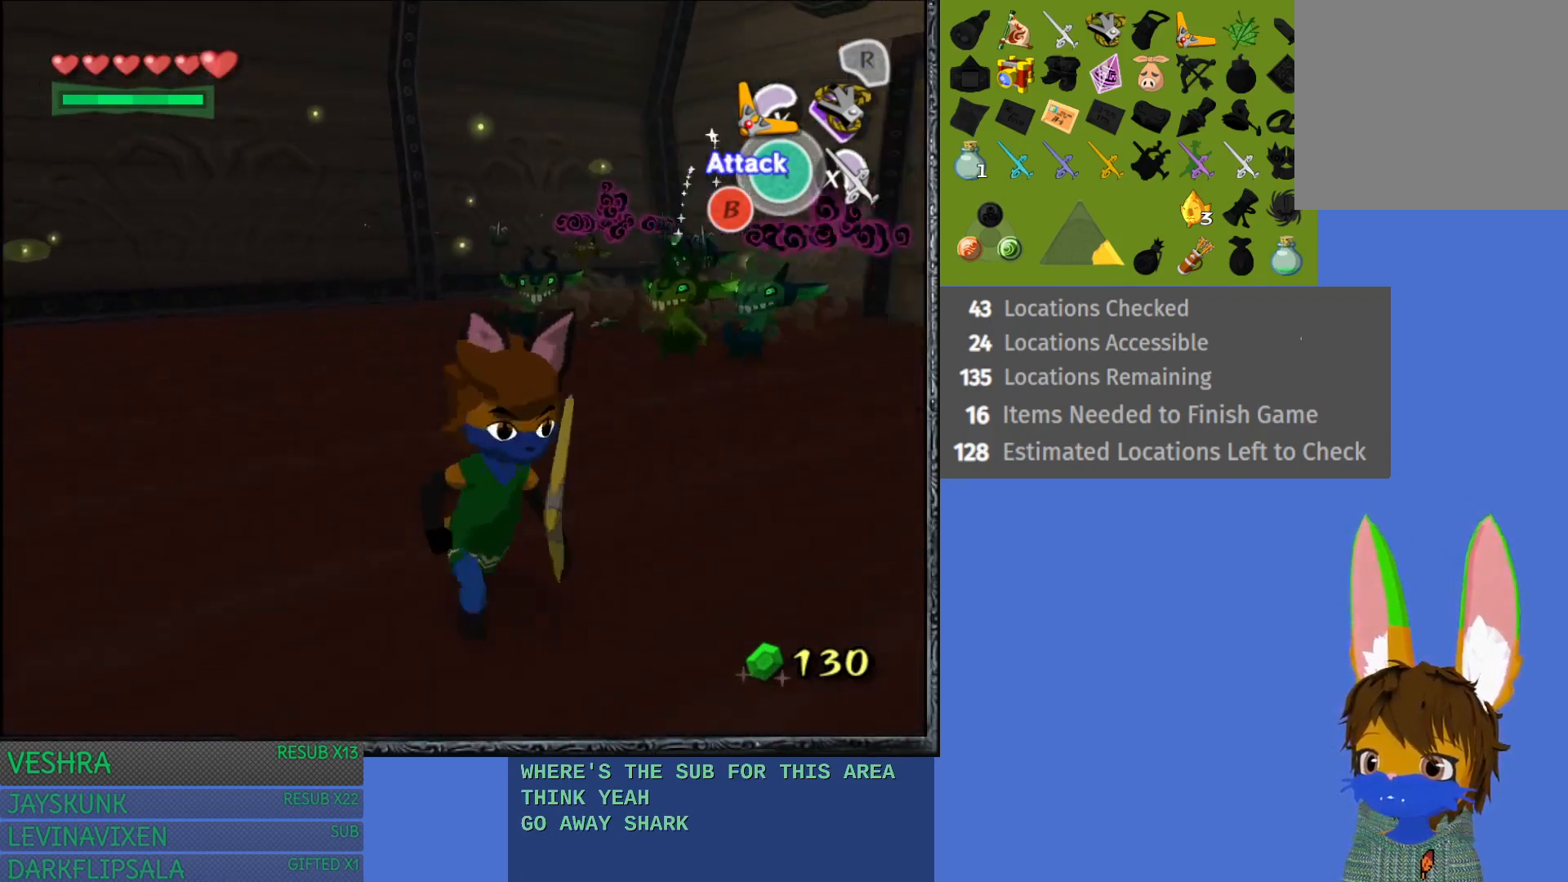
{"buttons": ["L1"], "left_stick": "down-right", "right_stick": "center", "events": [[83, "left_stick", "up"], [200, "L1", "down"], [317, "TRIANGLE", "down"], [333, "left_stick", "center"], [400, "left_stick", "down-right"], [417, "TRIANGLE", "up"]]}
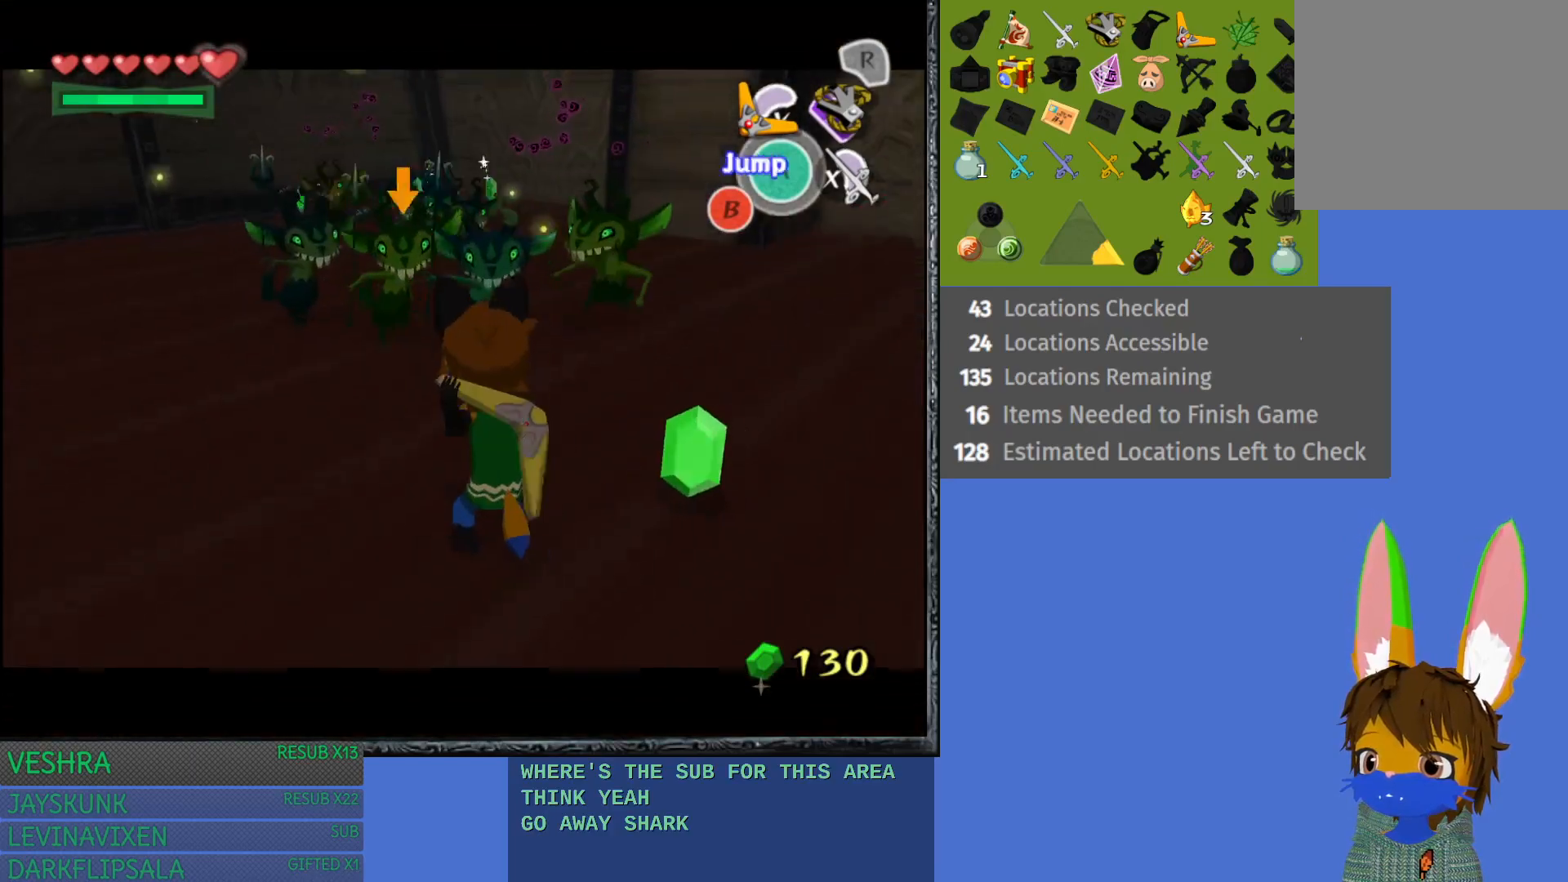
{"buttons": ["L1"], "left_stick": "down-right", "right_stick": "center", "events": [[17, "TRIANGLE", "down"], [83, "TRIANGLE", "up"], [200, "TRIANGLE", "down"], [283, "TRIANGLE", "up"], [367, "TRIANGLE", "down"], [483, "TRIANGLE", "up"]]}
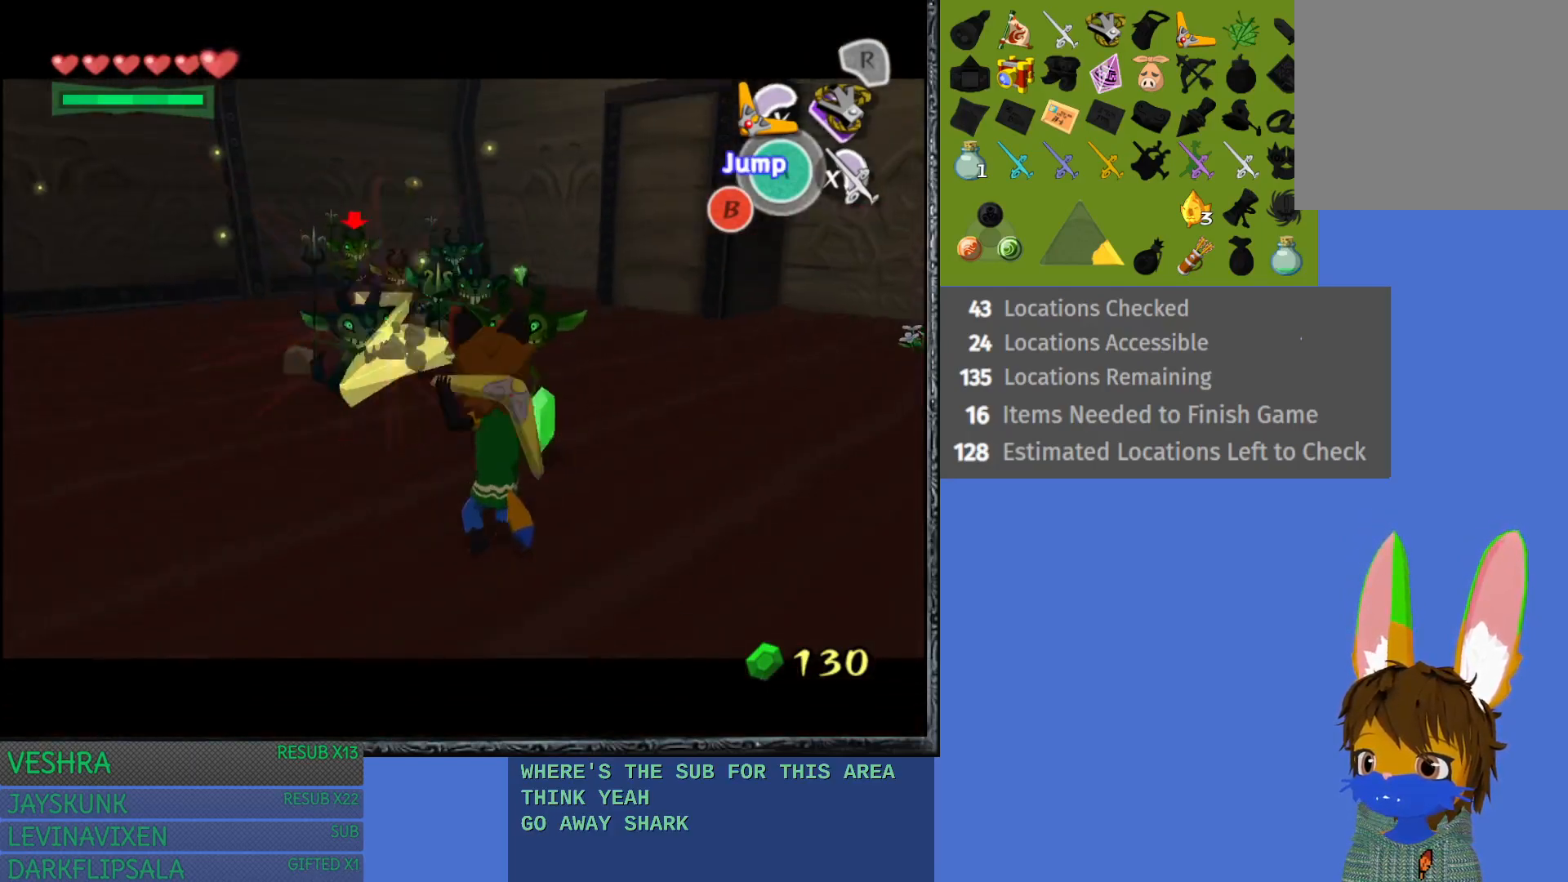
{"buttons": ["TRIANGLE", "L1"], "left_stick": "down-right", "right_stick": "center", "events": [[67, "TRIANGLE", "down"], [150, "TRIANGLE", "up"], [250, "TRIANGLE", "down"], [350, "TRIANGLE", "up"], [433, "TRIANGLE", "down"]]}
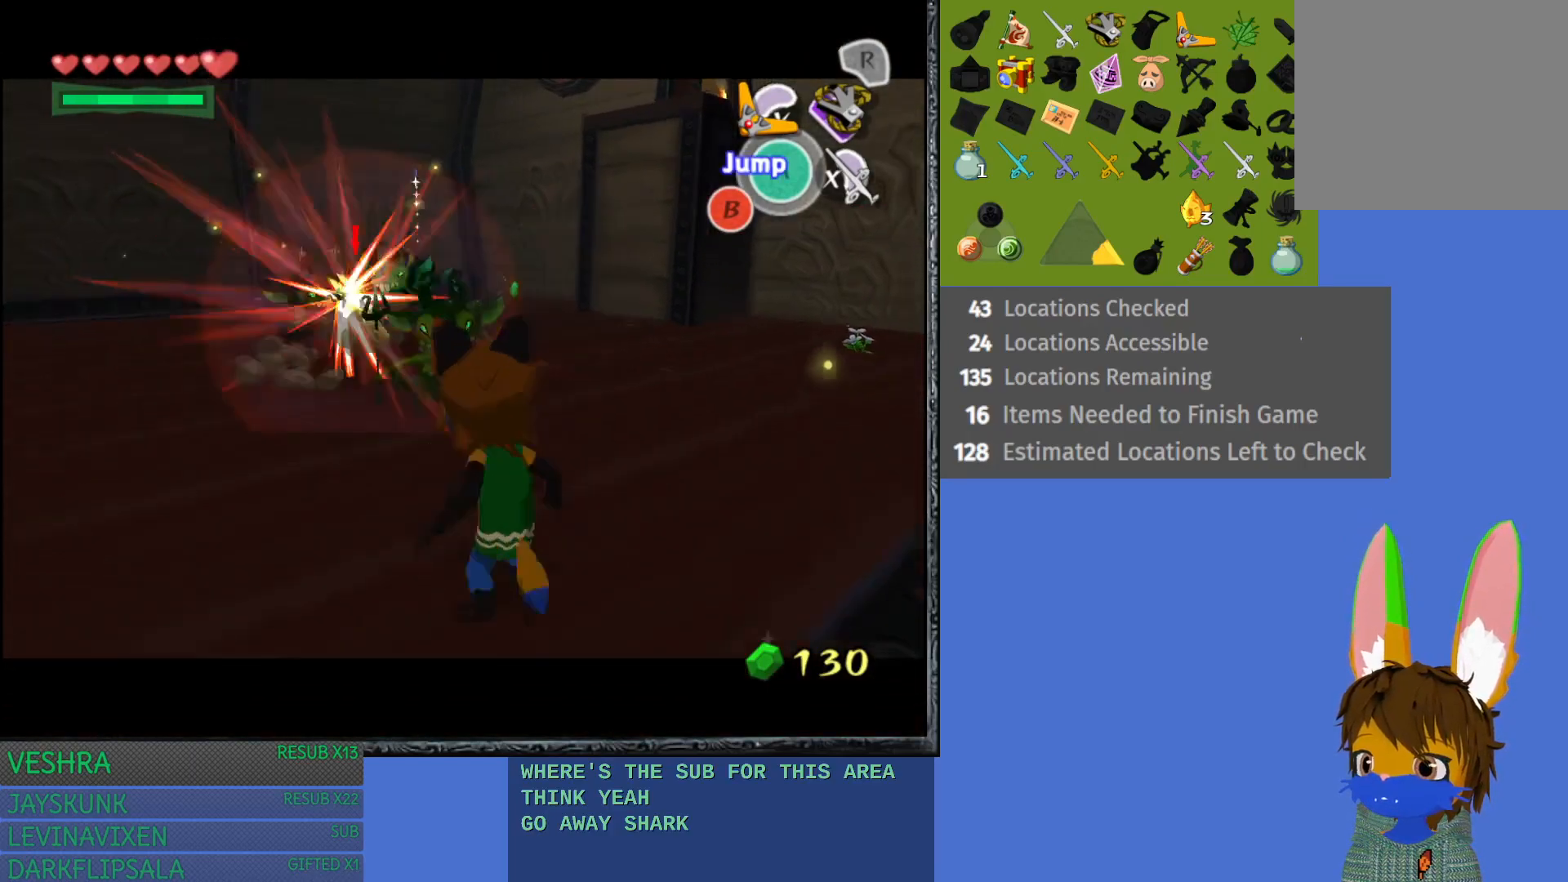
{"buttons": ["L1"], "left_stick": "left", "right_stick": "center", "events": [[33, "TRIANGLE", "up"], [117, "TRIANGLE", "down"], [200, "left_stick", "down"], [233, "TRIANGLE", "up"], [400, "left_stick", "left"]]}
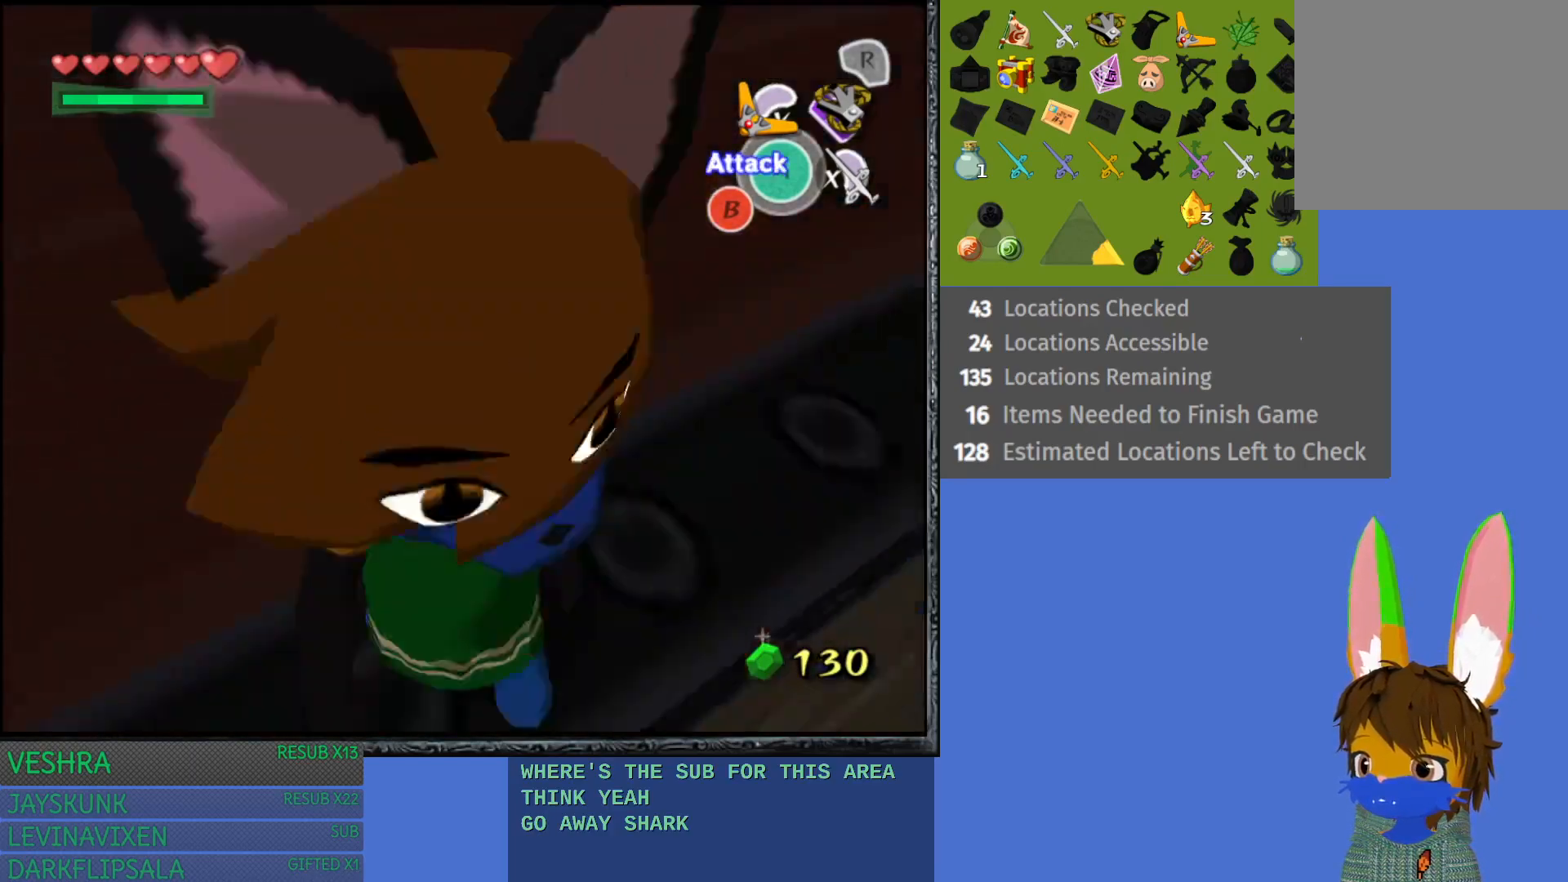
{"buttons": [], "left_stick": "right", "right_stick": "center", "events": [[67, "left_stick", "up"], [250, "L1", "up"], [400, "left_stick", "right"]]}
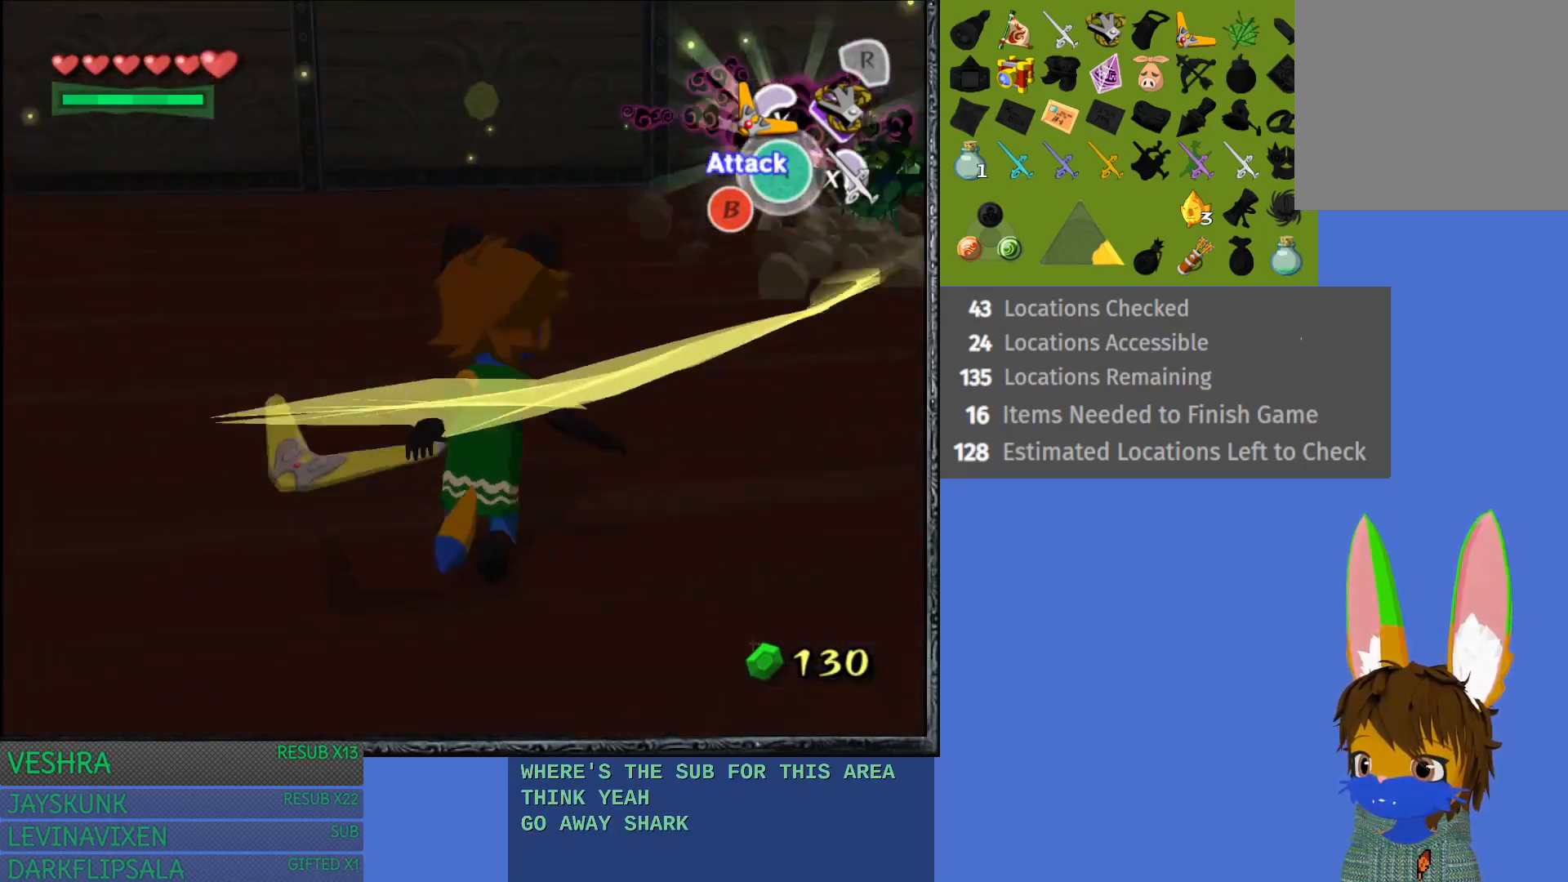
{"buttons": ["L1"], "left_stick": "down", "right_stick": "center", "events": [[67, "left_stick", "up-right"], [233, "L1", "down"], [233, "left_stick", "up"], [383, "left_stick", "center"], [400, "TRIANGLE", "down"], [450, "left_stick", "down"], [483, "TRIANGLE", "up"]]}
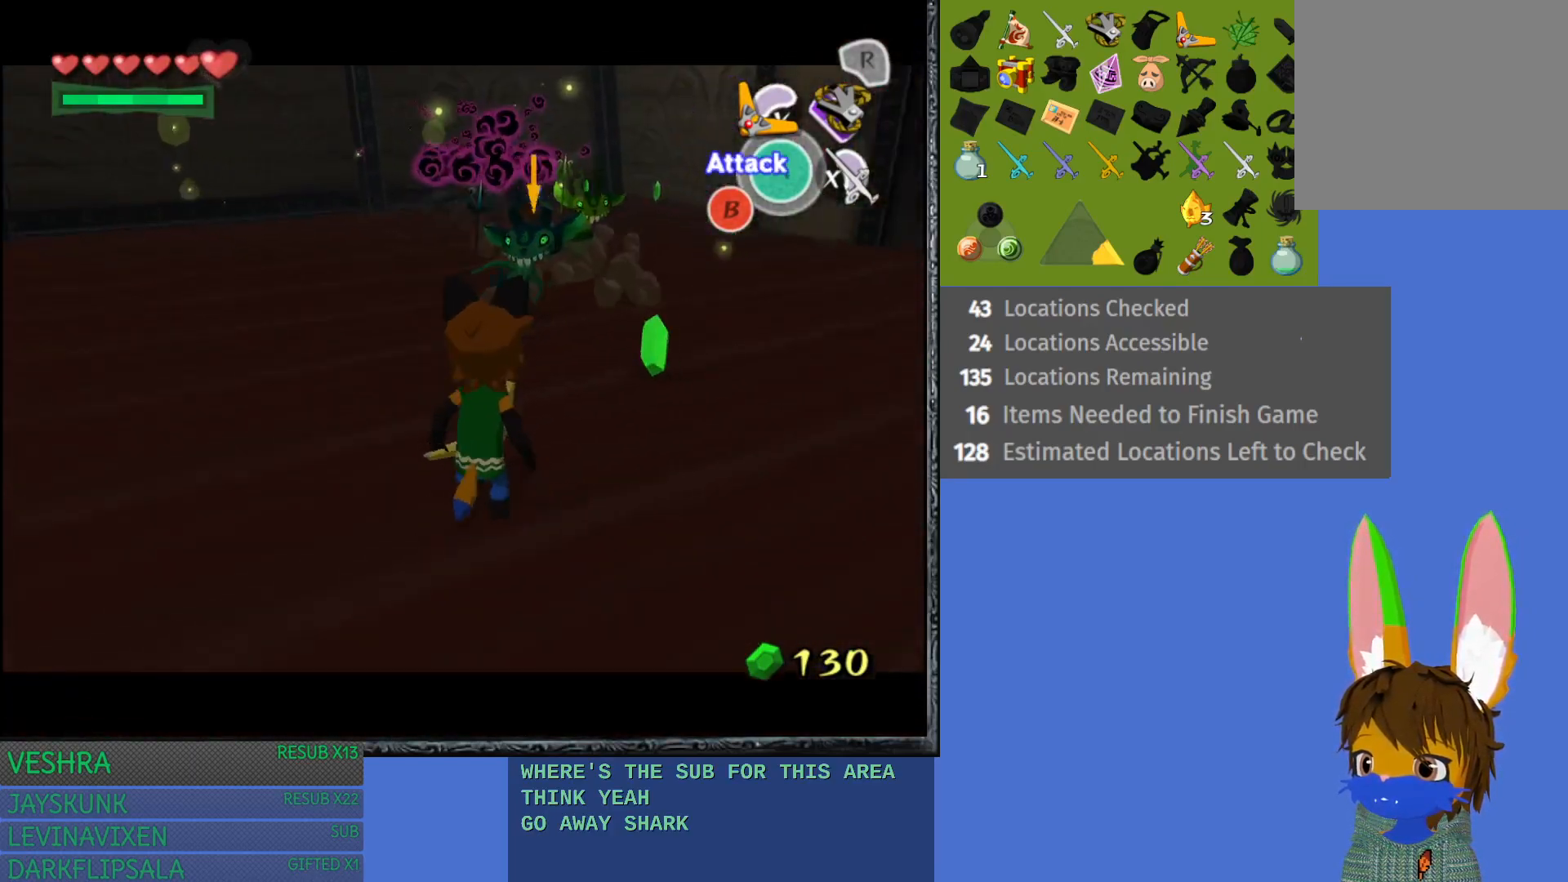
{"buttons": ["TRIANGLE", "L1"], "left_stick": "left", "right_stick": "center", "events": [[67, "left_stick", "down-left"], [100, "TRIANGLE", "down"], [167, "TRIANGLE", "up"], [283, "TRIANGLE", "down"], [350, "TRIANGLE", "up"], [400, "left_stick", "left"], [467, "TRIANGLE", "down"]]}
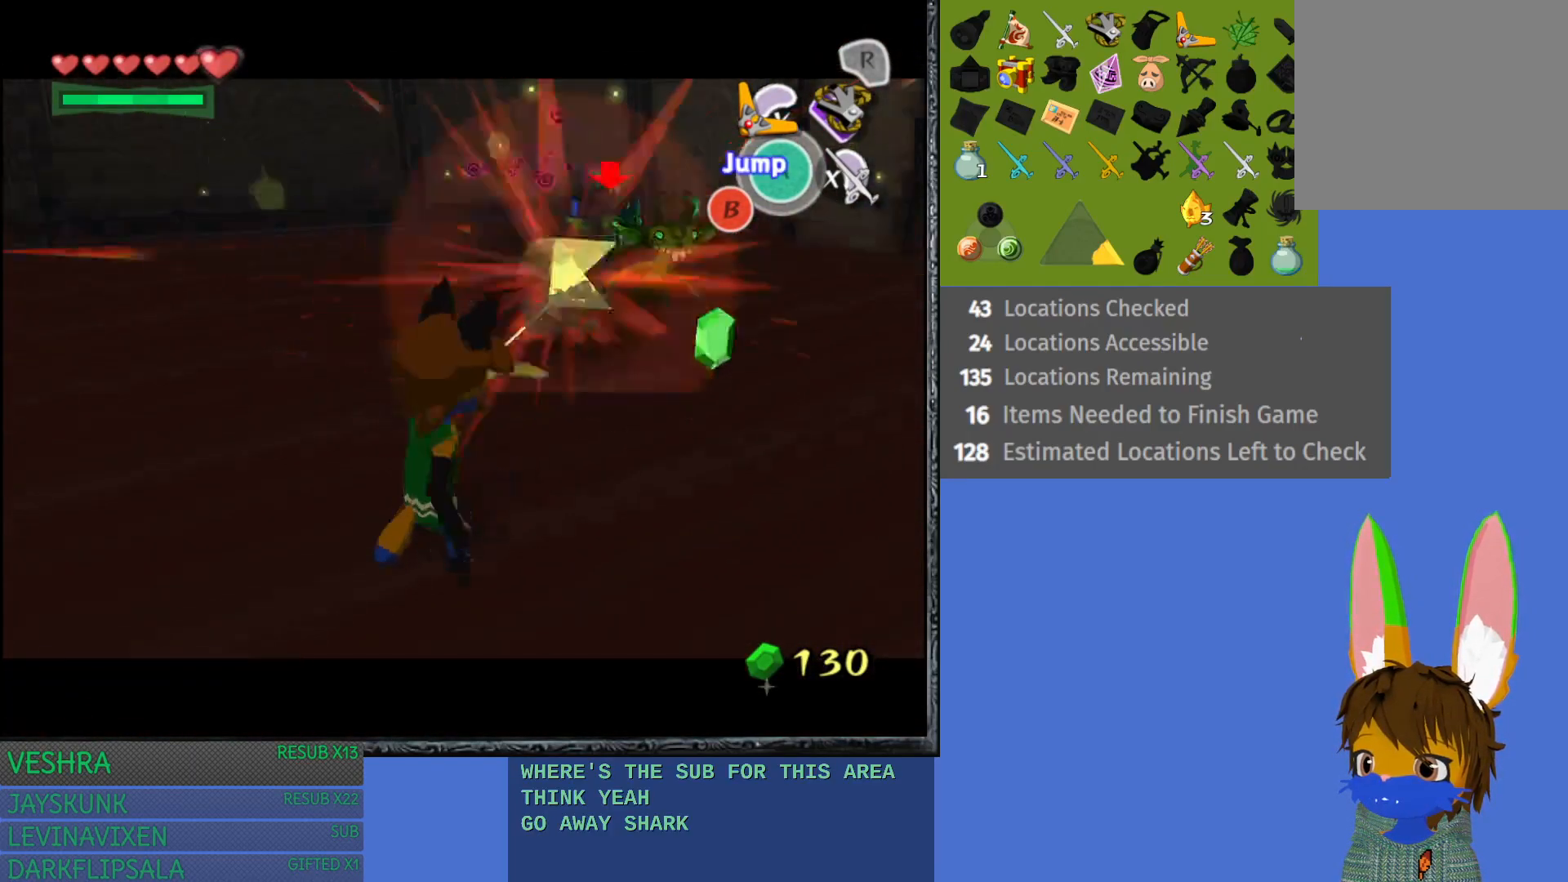
{"buttons": ["L1"], "left_stick": "up", "right_stick": "center", "events": [[17, "TRIANGLE", "up"], [83, "left_stick", "up-left"], [150, "TRIANGLE", "down"], [200, "left_stick", "up"], [217, "TRIANGLE", "up"], [317, "TRIANGLE", "down"], [417, "TRIANGLE", "up"]]}
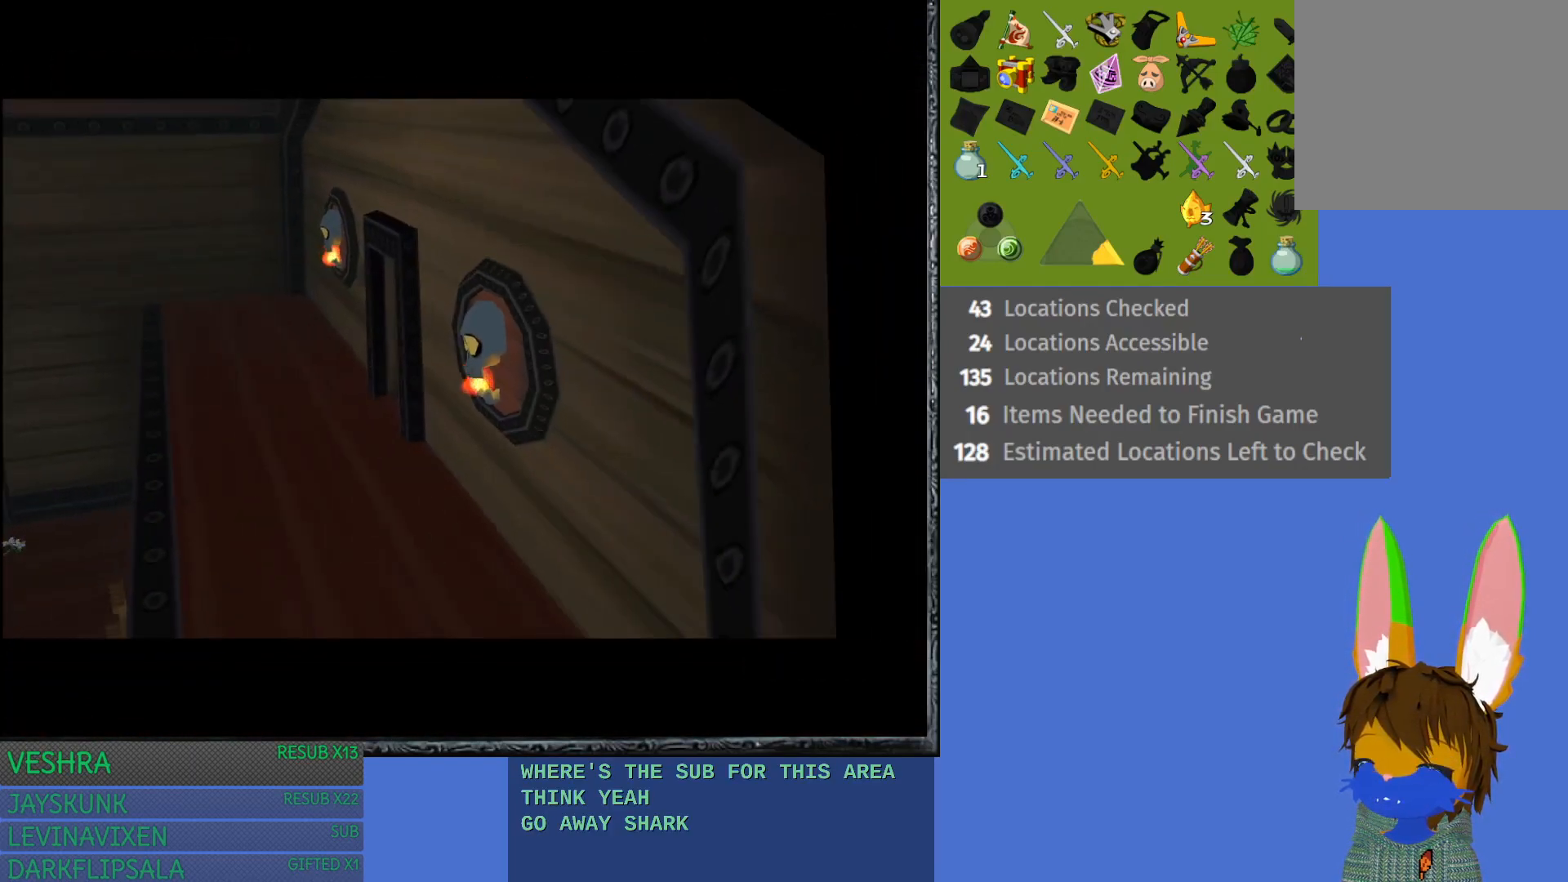
{"buttons": [], "left_stick": "center", "right_stick": "center", "events": [[167, "L1", "up"], [167, "left_stick", "center"]]}
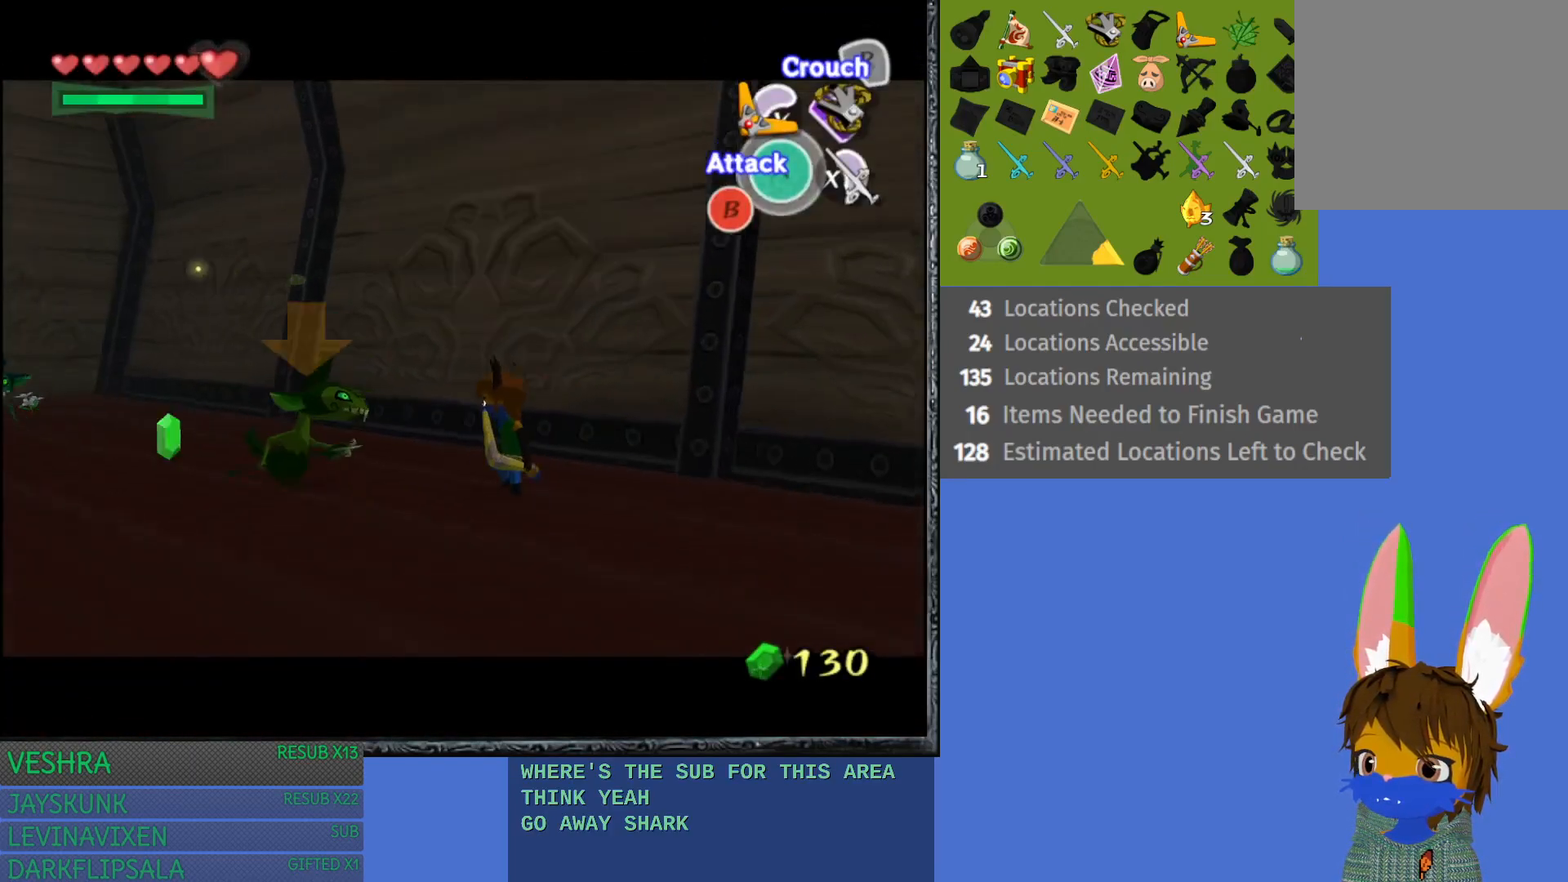
{"buttons": ["L1"], "left_stick": "down-right", "right_stick": "center", "events": [[250, "L1", "down"], [250, "left_stick", "left"], [333, "TRIANGLE", "down"], [417, "left_stick", "down-right"], [450, "TRIANGLE", "up"]]}
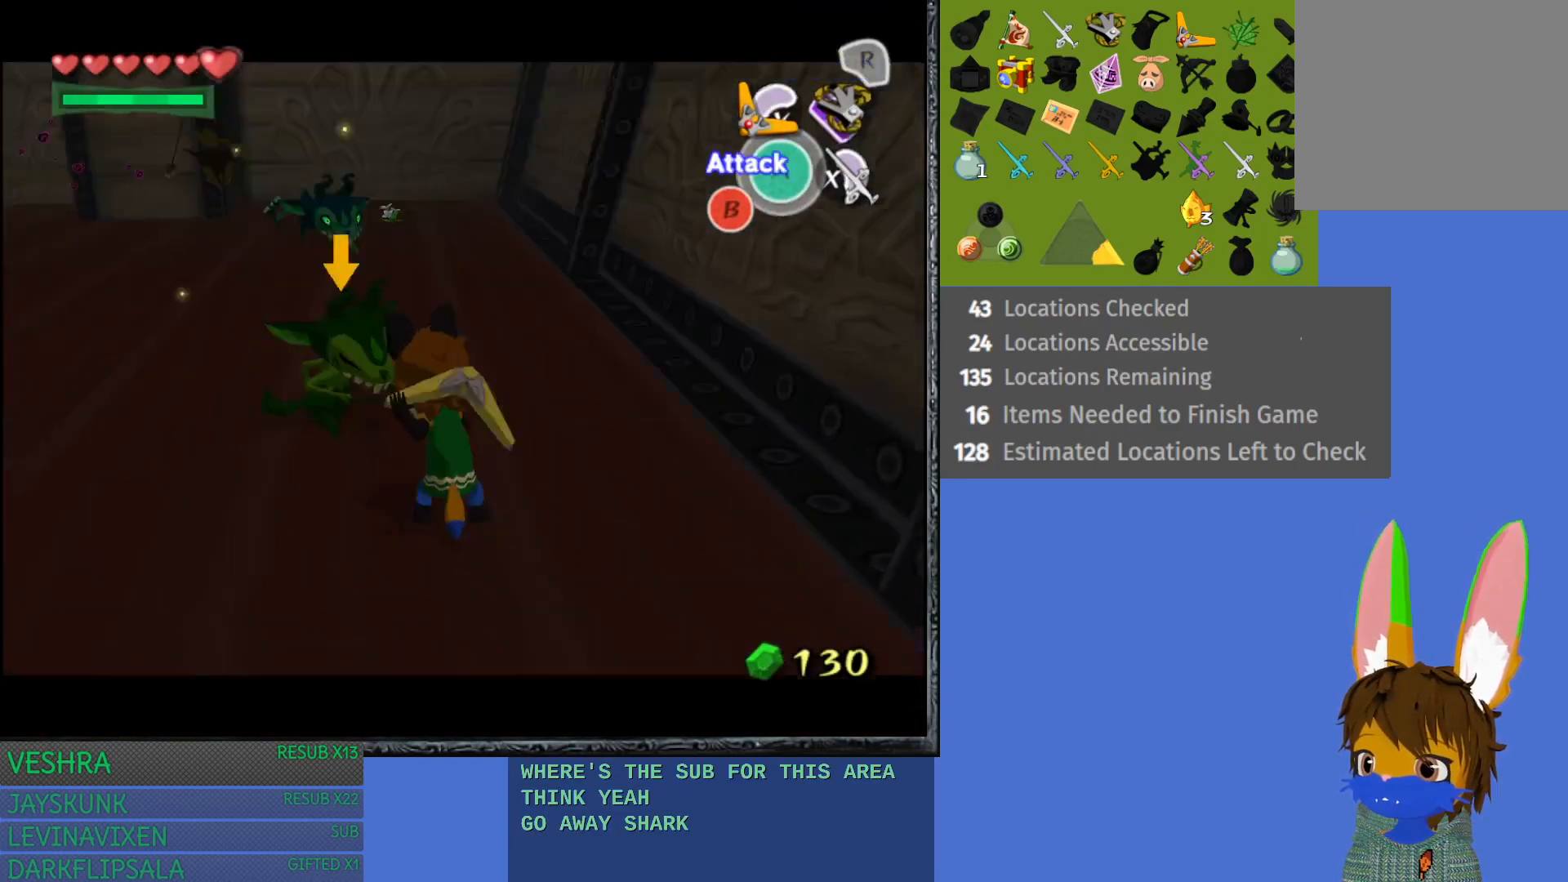
{"buttons": ["L1"], "left_stick": "down-right", "right_stick": "center", "events": [[33, "TRIANGLE", "down"], [117, "TRIANGLE", "up"], [200, "TRIANGLE", "down"], [317, "TRIANGLE", "up"], [383, "TRIANGLE", "down"], [500, "TRIANGLE", "up"]]}
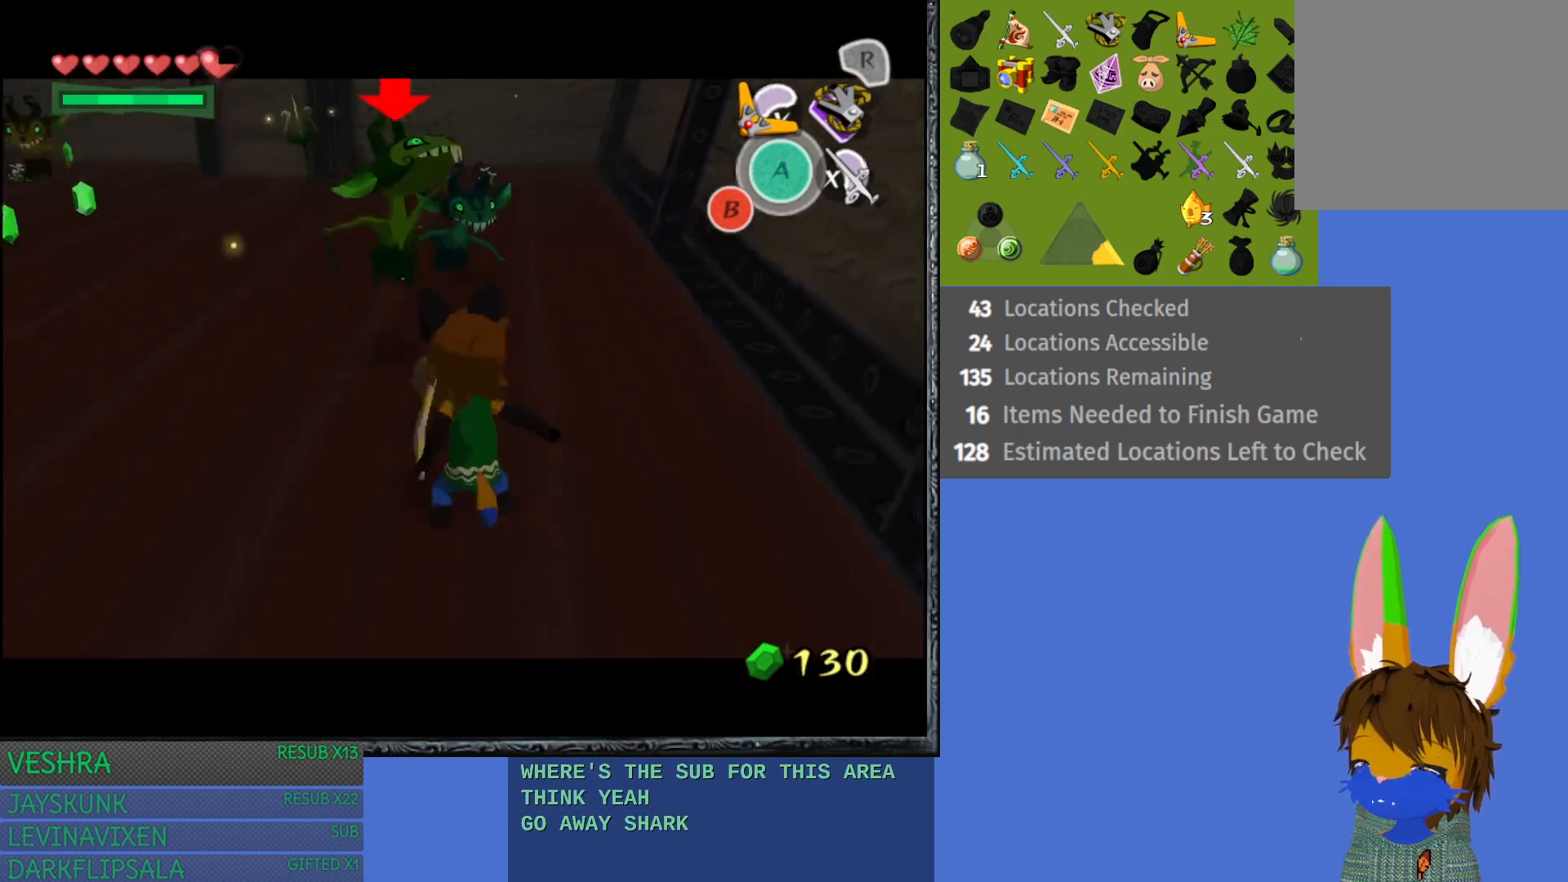
{"buttons": ["TRIANGLE", "L1"], "left_stick": "down-right", "right_stick": "center", "events": [[67, "TRIANGLE", "down"], [183, "TRIANGLE", "up"], [250, "TRIANGLE", "down"], [367, "TRIANGLE", "up"], [433, "TRIANGLE", "down"]]}
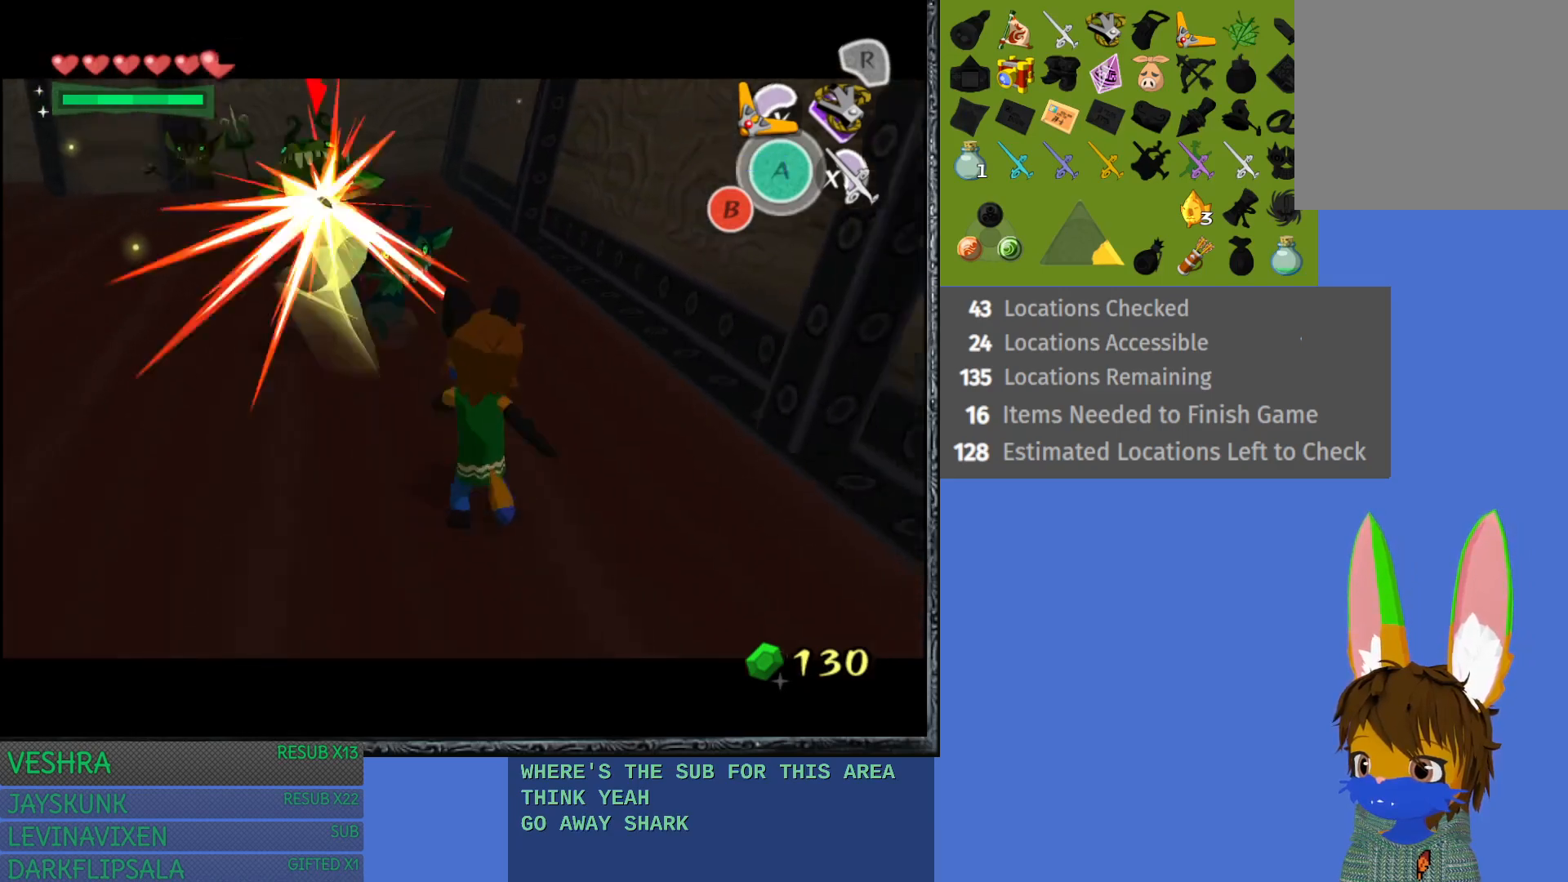
{"buttons": ["TRIANGLE", "L1"], "left_stick": "down-right", "right_stick": "center", "events": [[50, "TRIANGLE", "up"], [133, "TRIANGLE", "down"], [233, "TRIANGLE", "up"], [283, "L1", "up"], [300, "TRIANGLE", "down"], [367, "L1", "down"], [400, "TRIANGLE", "up"], [500, "TRIANGLE", "down"]]}
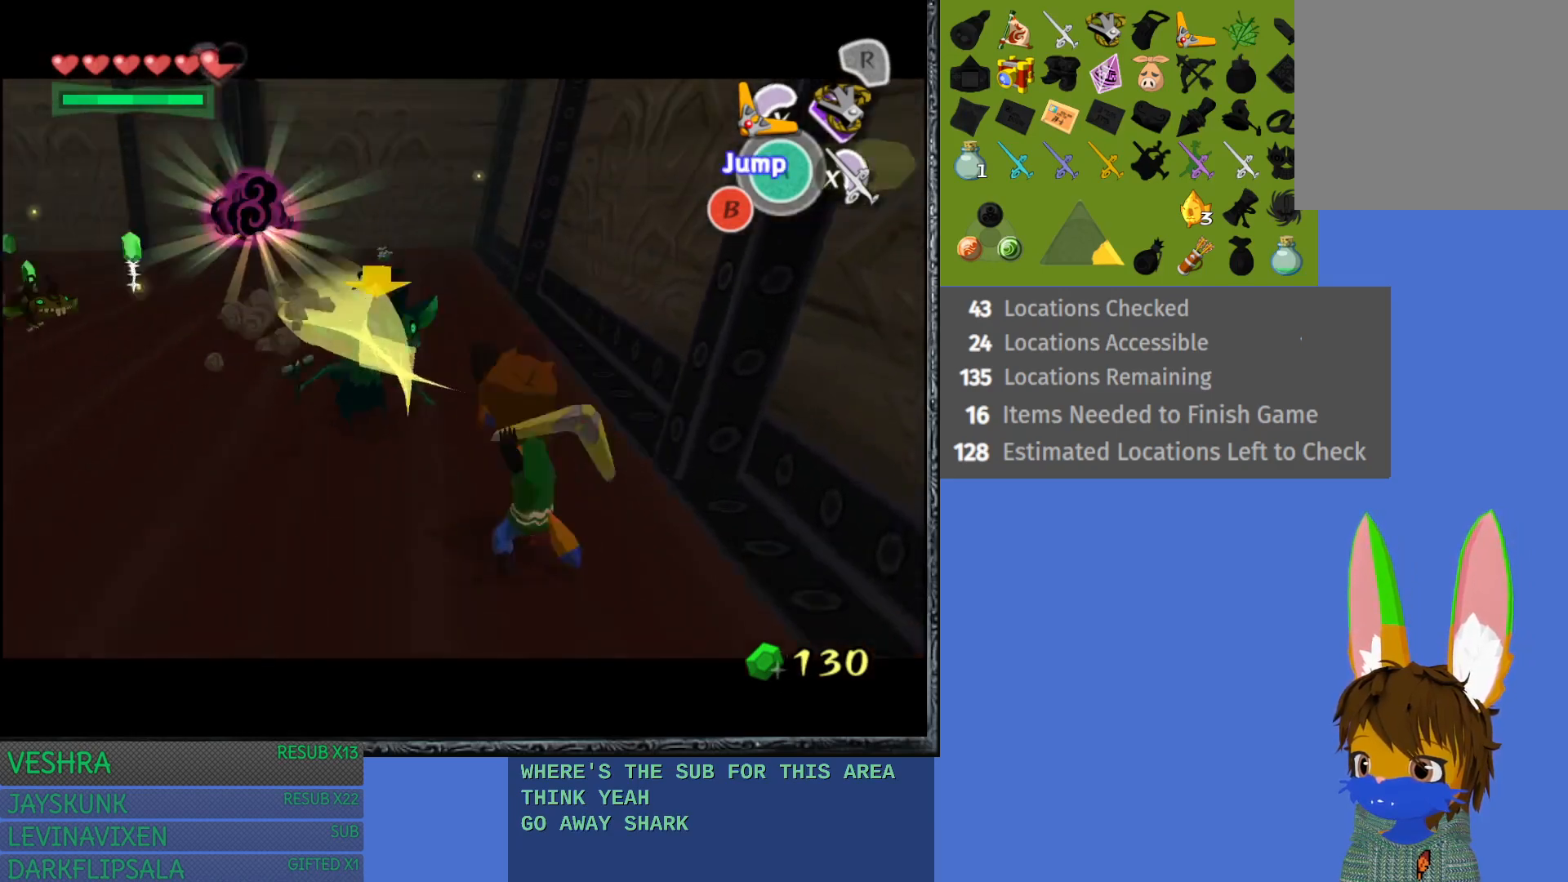
{"buttons": [], "left_stick": "left", "right_stick": "center", "events": [[83, "TRIANGLE", "up"], [167, "TRIANGLE", "down"], [283, "TRIANGLE", "up"], [317, "left_stick", "down"], [350, "TRIANGLE", "down"], [467, "TRIANGLE", "up"], [500, "L1", "up"], [500, "left_stick", "left"]]}
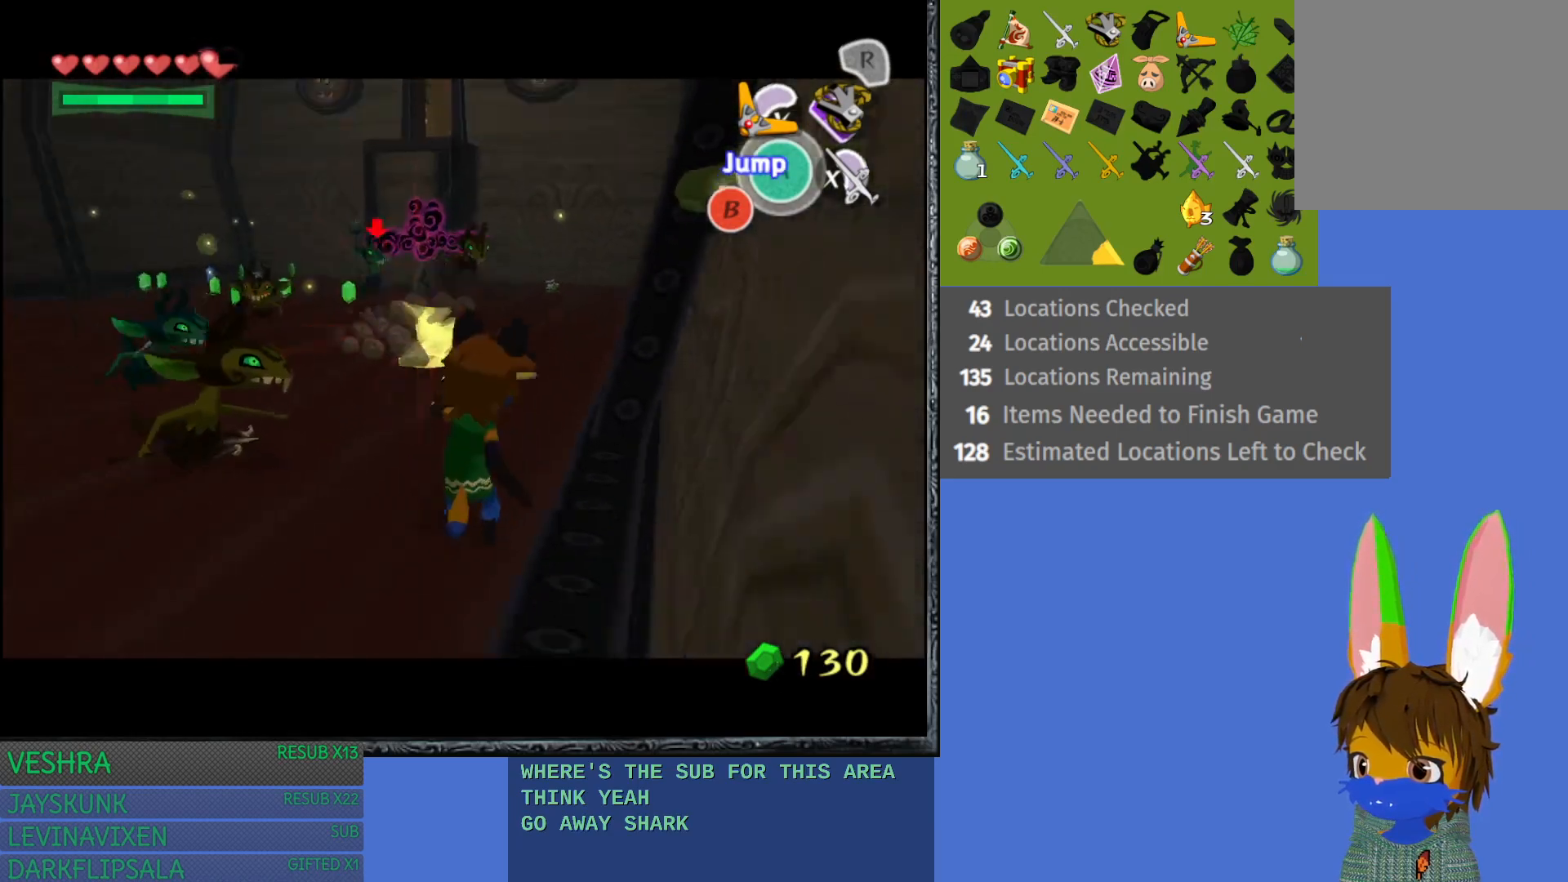
{"buttons": ["L1"], "left_stick": "left", "right_stick": "center", "events": [[100, "L1", "down"], [183, "TRIANGLE", "down"], [300, "TRIANGLE", "up"], [367, "TRIANGLE", "down"], [483, "TRIANGLE", "up"]]}
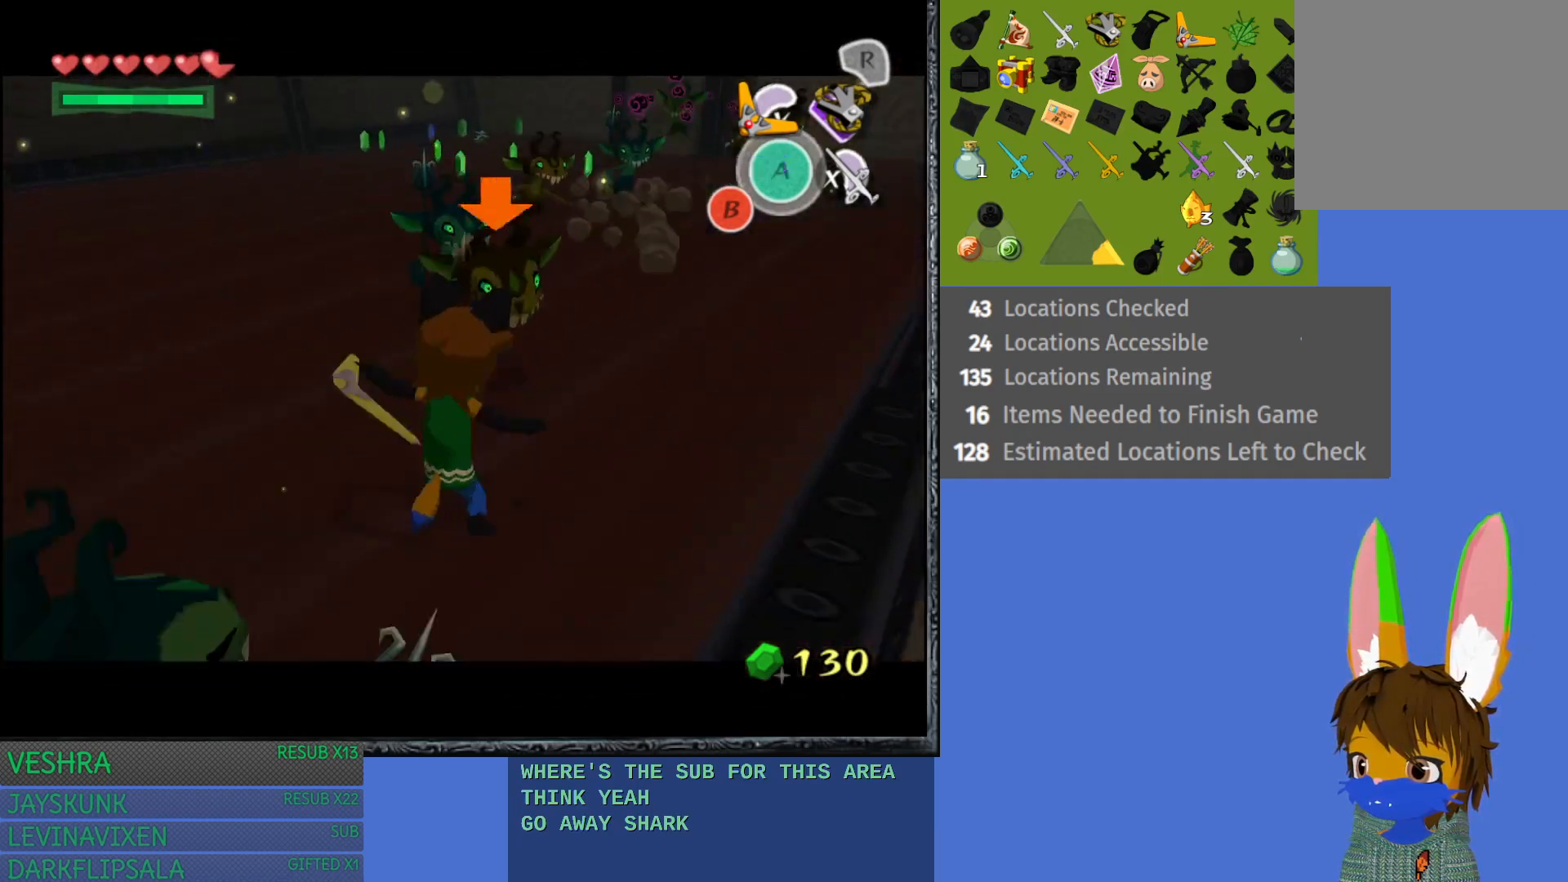
{"buttons": ["L1"], "left_stick": "left", "right_stick": "center", "events": [[67, "TRIANGLE", "down"], [133, "L1", "up"], [167, "TRIANGLE", "up"], [217, "L1", "down"], [350, "TRIANGLE", "down"], [467, "TRIANGLE", "up"]]}
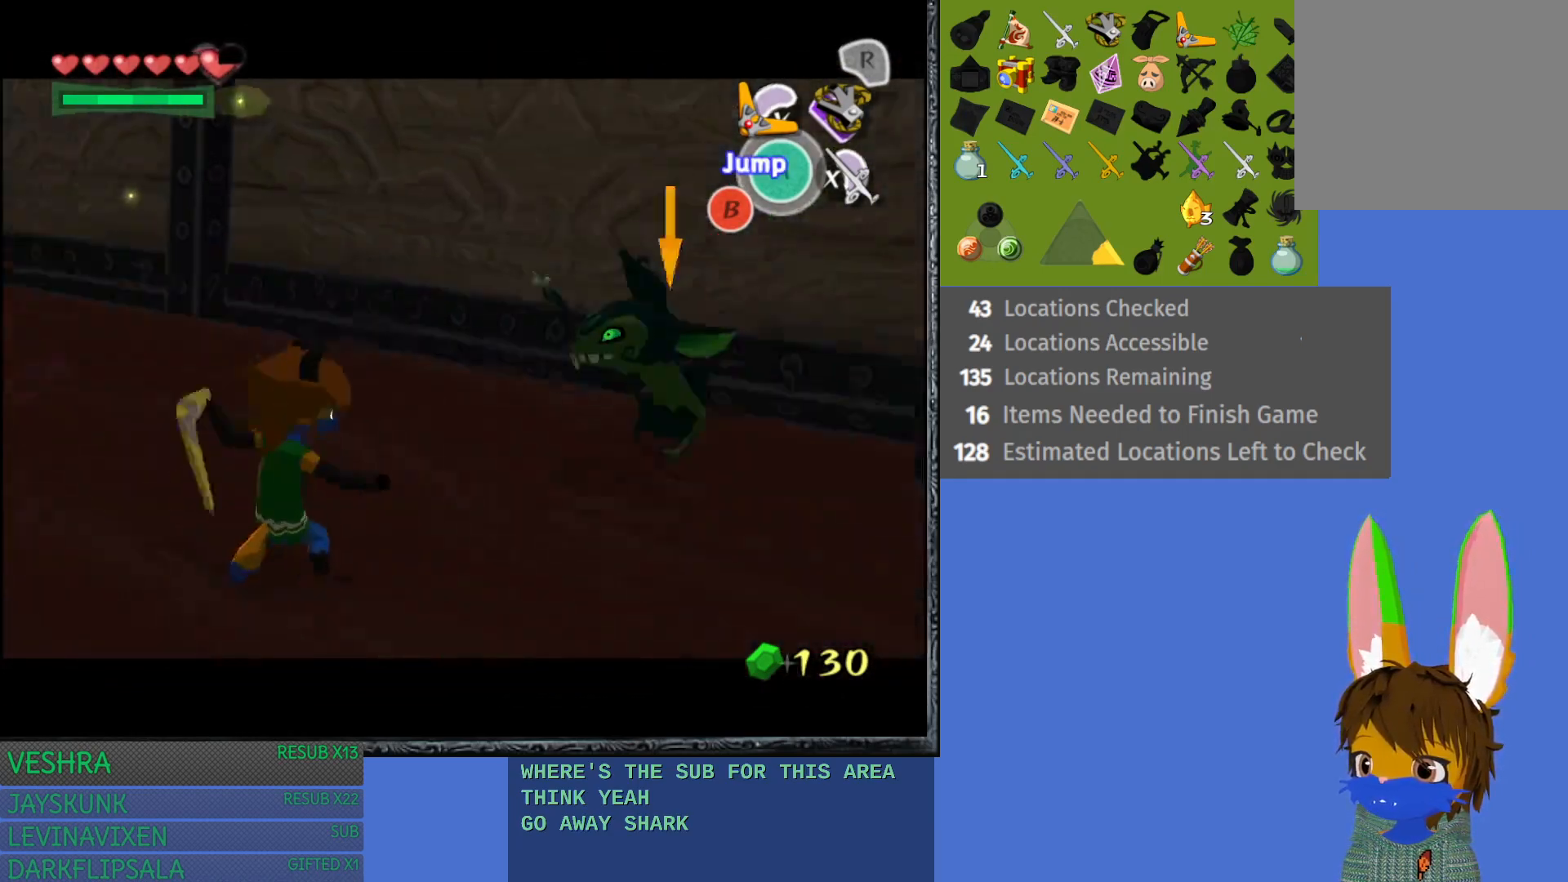
{"buttons": ["L1"], "left_stick": "down", "right_stick": "center", "events": [[67, "TRIANGLE", "down"], [167, "TRIANGLE", "up"], [333, "L1", "up"], [400, "left_stick", "down"], [417, "L1", "down"]]}
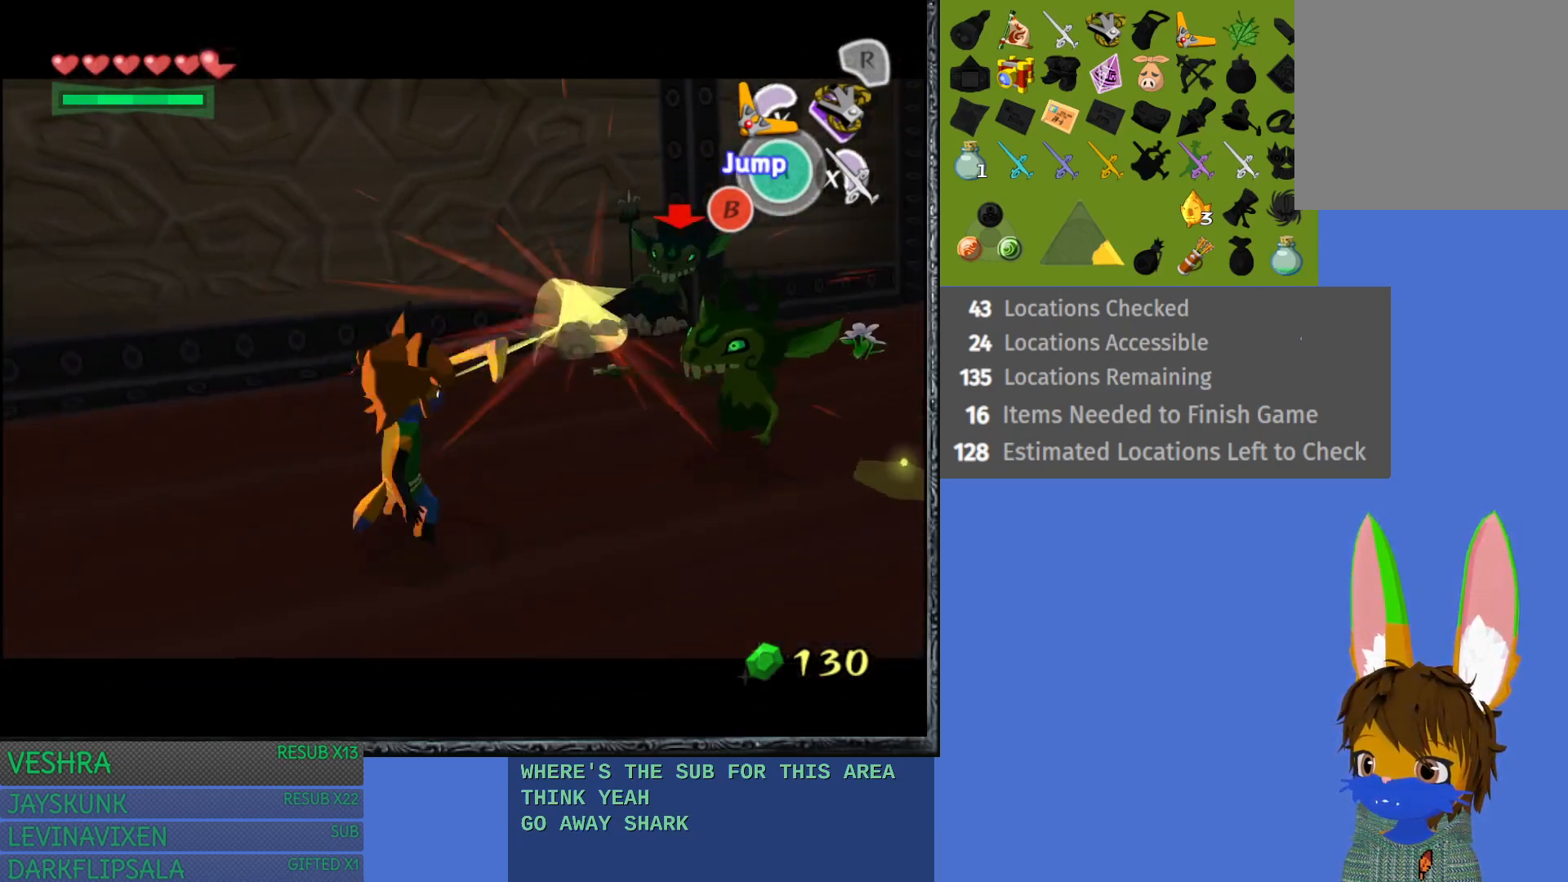
{"buttons": ["TRIANGLE", "L1"], "left_stick": "down-right", "right_stick": "center", "events": [[50, "TRIANGLE", "down"], [150, "TRIANGLE", "up"], [183, "L1", "up"], [233, "L1", "down"], [267, "TRIANGLE", "down"], [367, "TRIANGLE", "up"], [467, "TRIANGLE", "down"], [500, "left_stick", "down-right"]]}
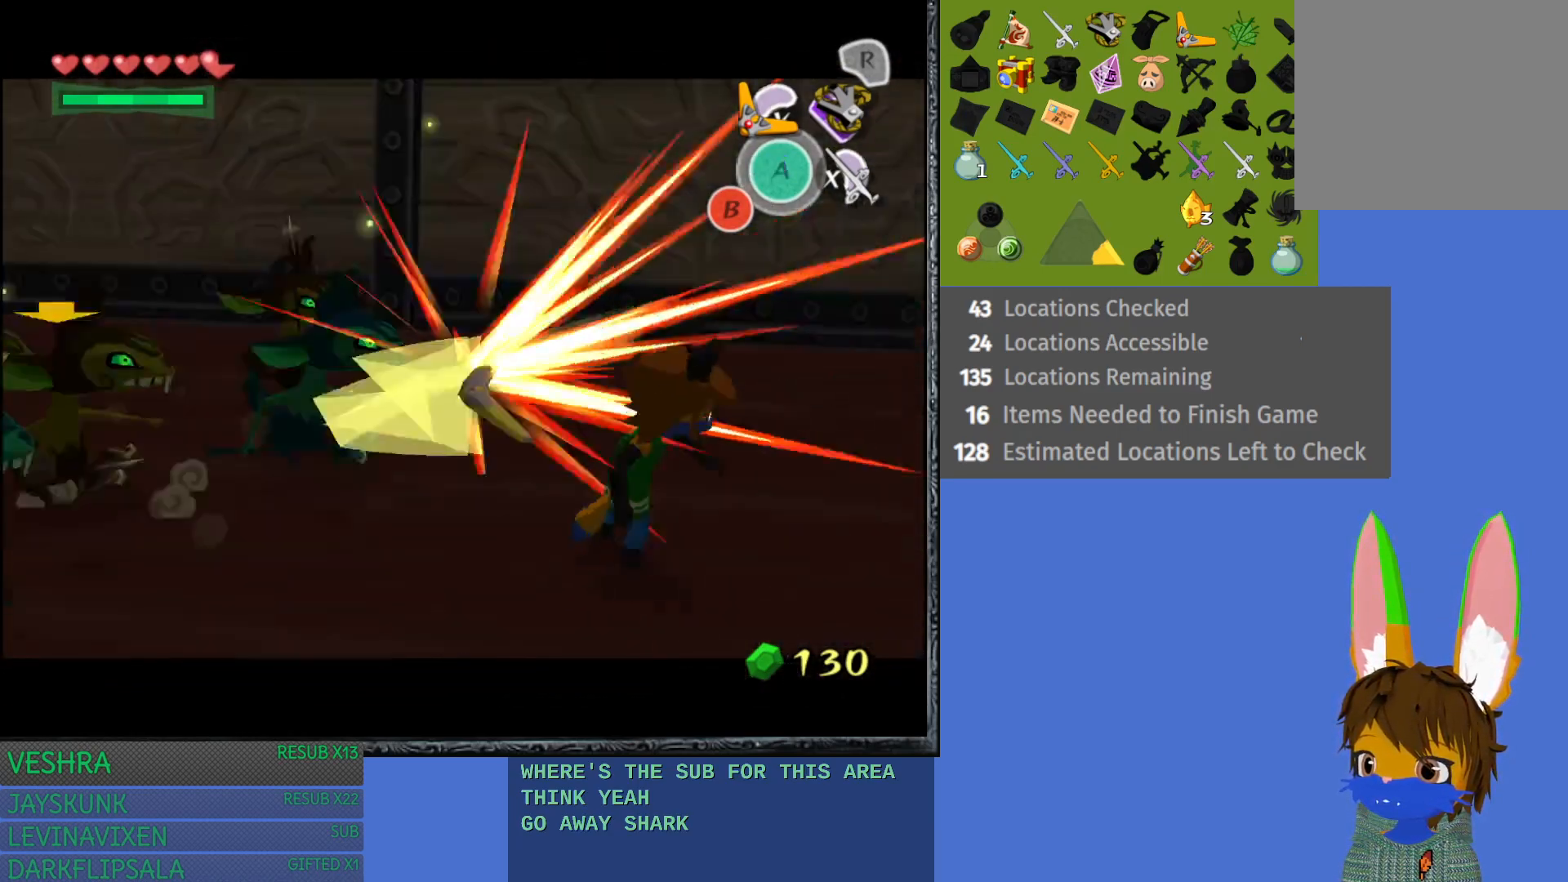
{"buttons": ["L1"], "left_stick": "down-right", "right_stick": "center", "events": [[67, "TRIANGLE", "up"], [167, "TRIANGLE", "down"], [233, "L1", "up"], [250, "TRIANGLE", "up"], [317, "L1", "down"], [350, "TRIANGLE", "down"], [467, "TRIANGLE", "up"]]}